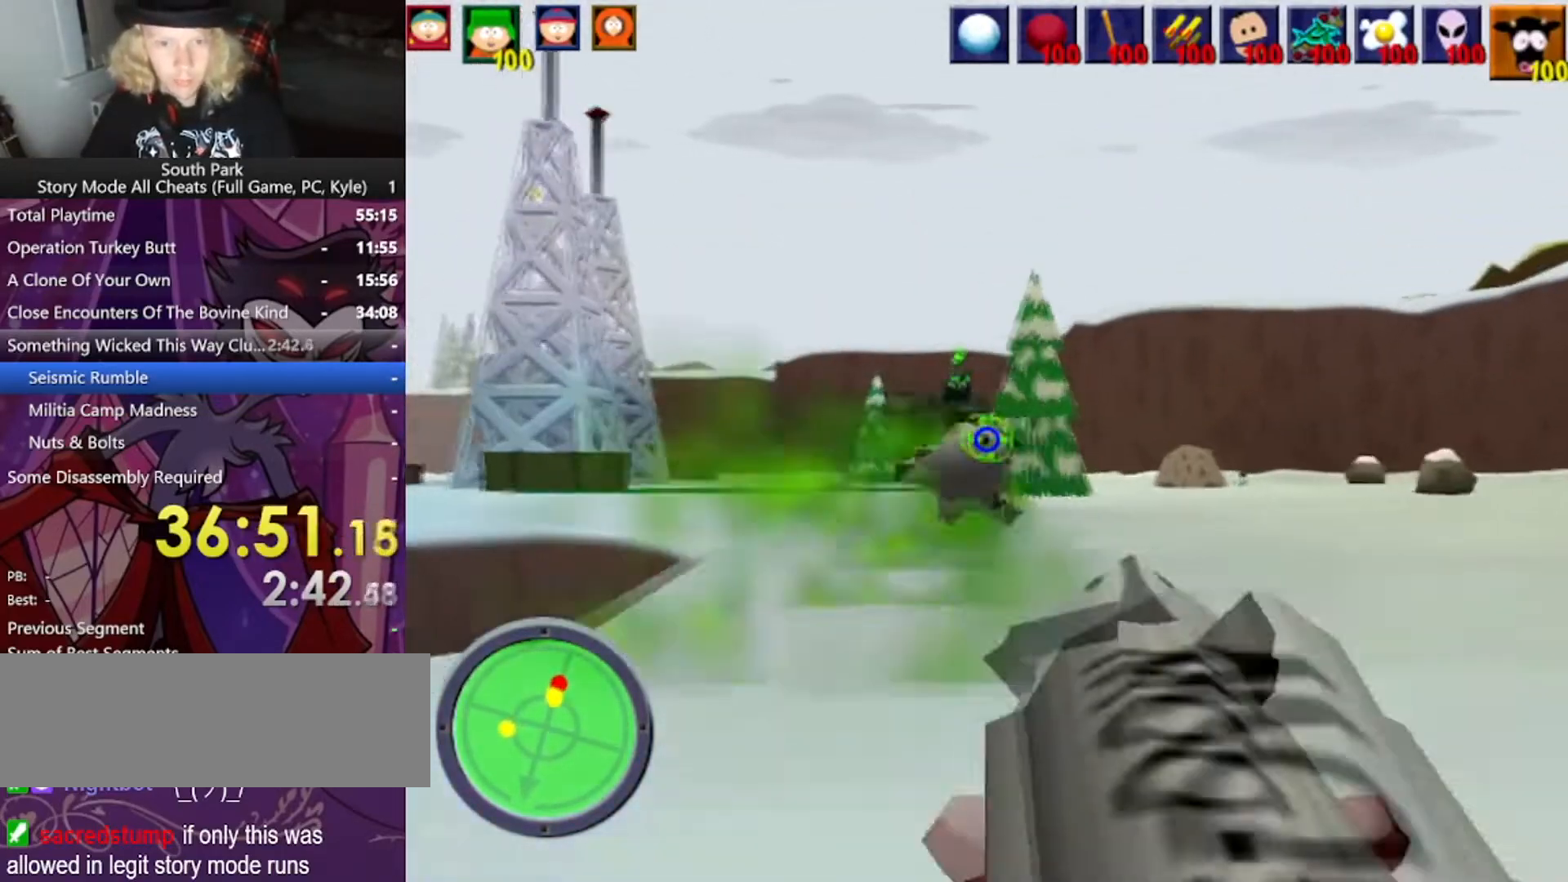
Gameplay with keyboard and mouse; each line is a JSON object with the keys and mouse buttons held at the frame after it. "events" lists presses ("down") and releases ("up") of "1", "2", "3", "4", "5", "a", "alt", "b", "c", "ctrl", "d", "e", "f", "g", "q", "r", "s", "shift", "space", "t", "tab", "tilde", "v", "w", "x", "z", "mouse_left", "mouse_wheel", "mouse_right", "mouse_mb4" and "mouse_mb5" between this image and that frame as [ms after this image, input, new state], when the widget could be followed in between. "mouse_left", "mouse_wheel", "mouse_right", "mouse_mb4", "mouse_mb5" = the "left", "wheel", "right", "mb4", "mb5" buttons of the "mouse" list. No other keys are recorded. "wheel" means that the mouse wheel is clicked or scrolled. Mouse movement is not recorded.
{"keys": ["w"], "mouse": [], "events": []}
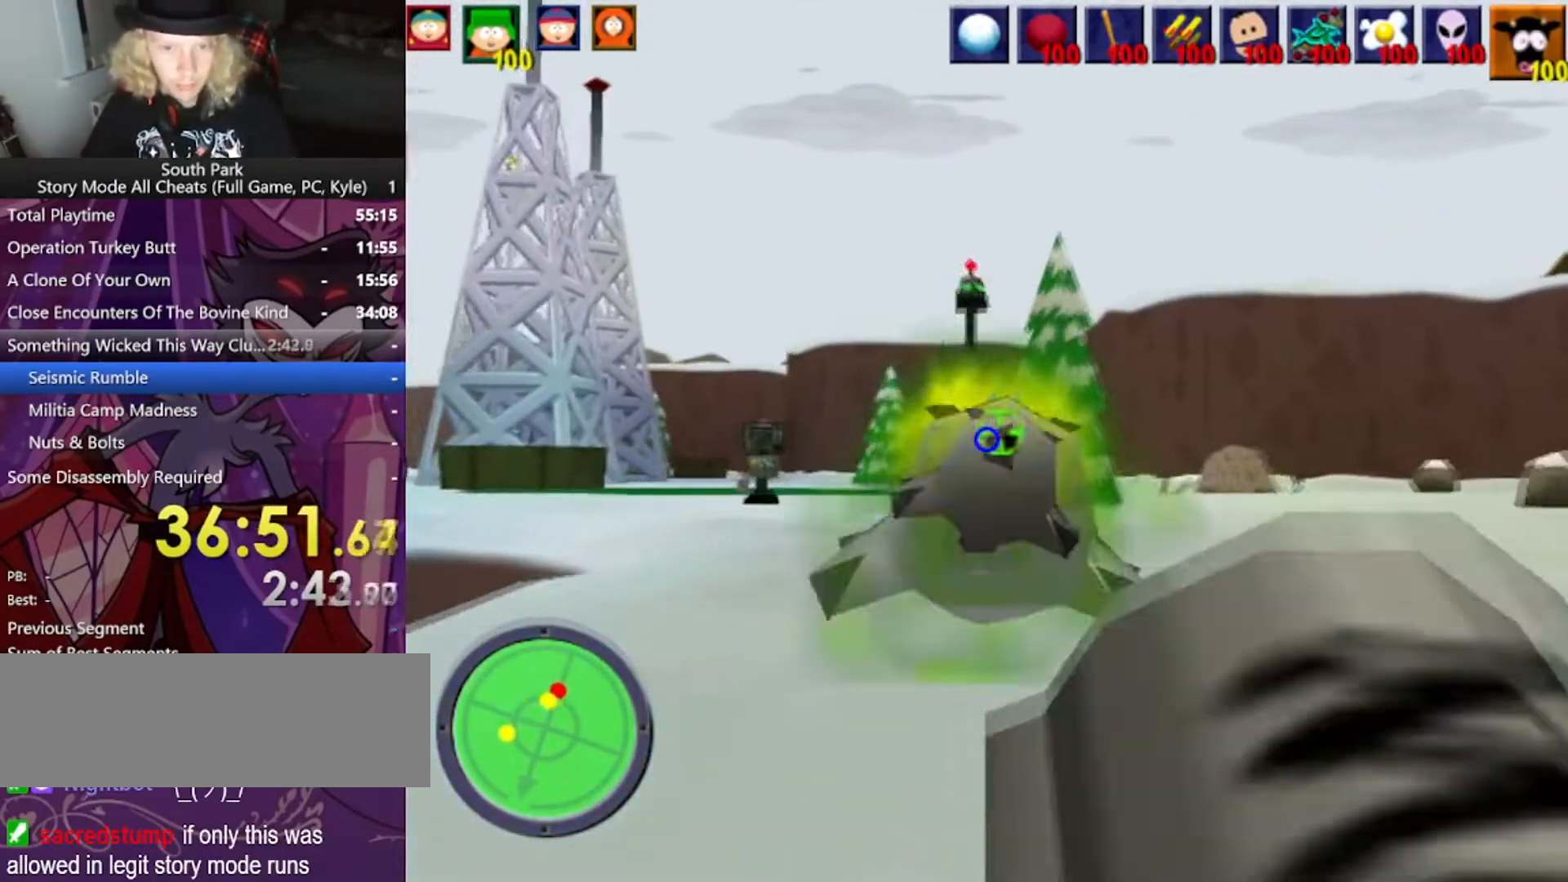
{"keys": ["w"], "mouse": [], "events": []}
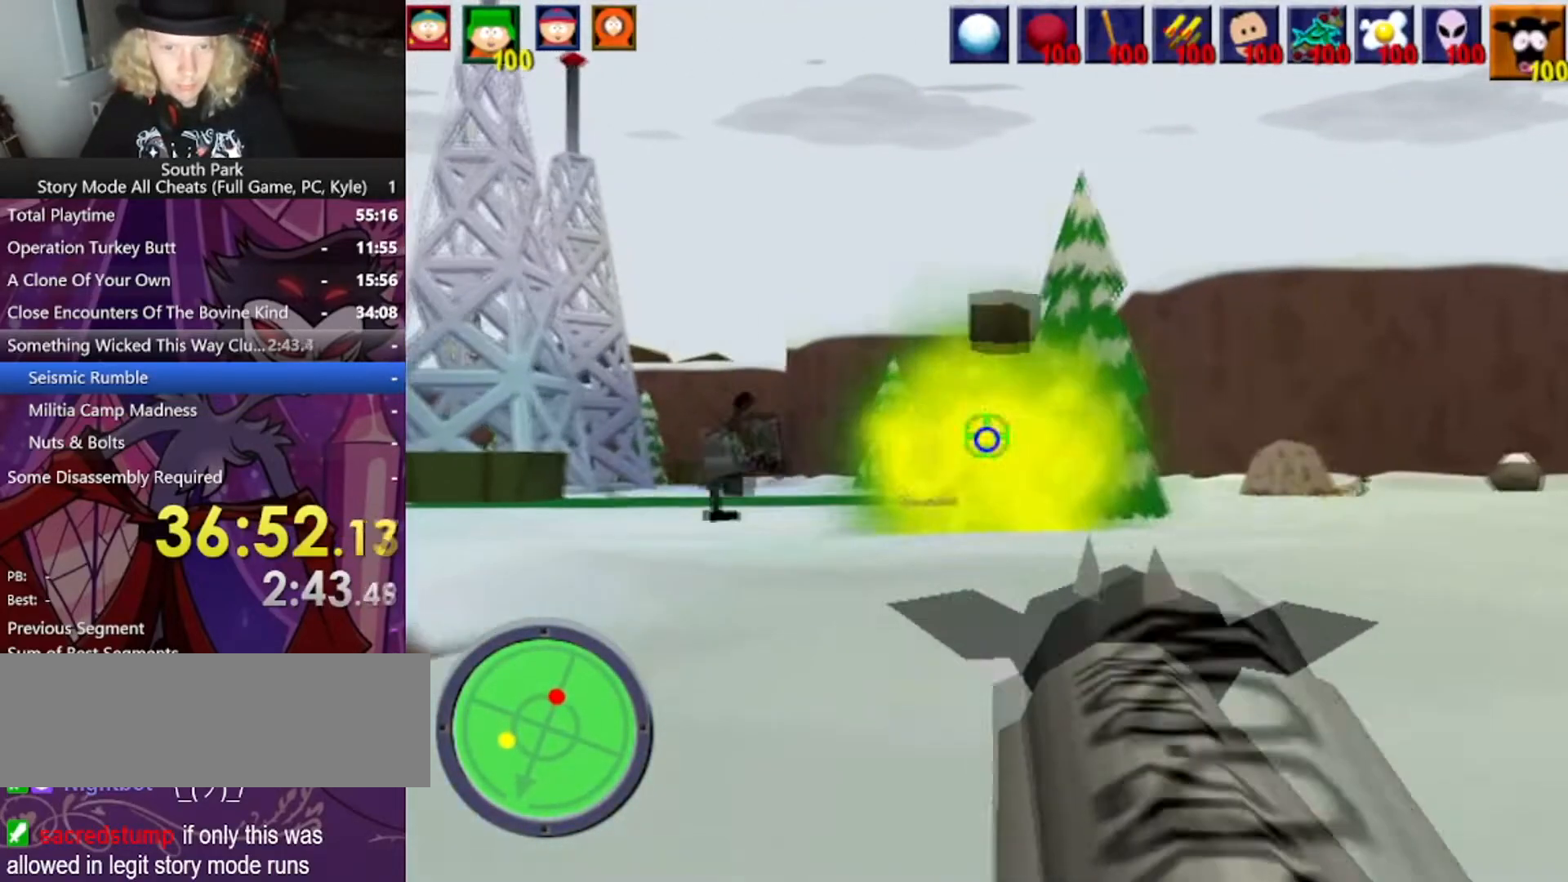
{"keys": ["w"], "mouse": [], "events": []}
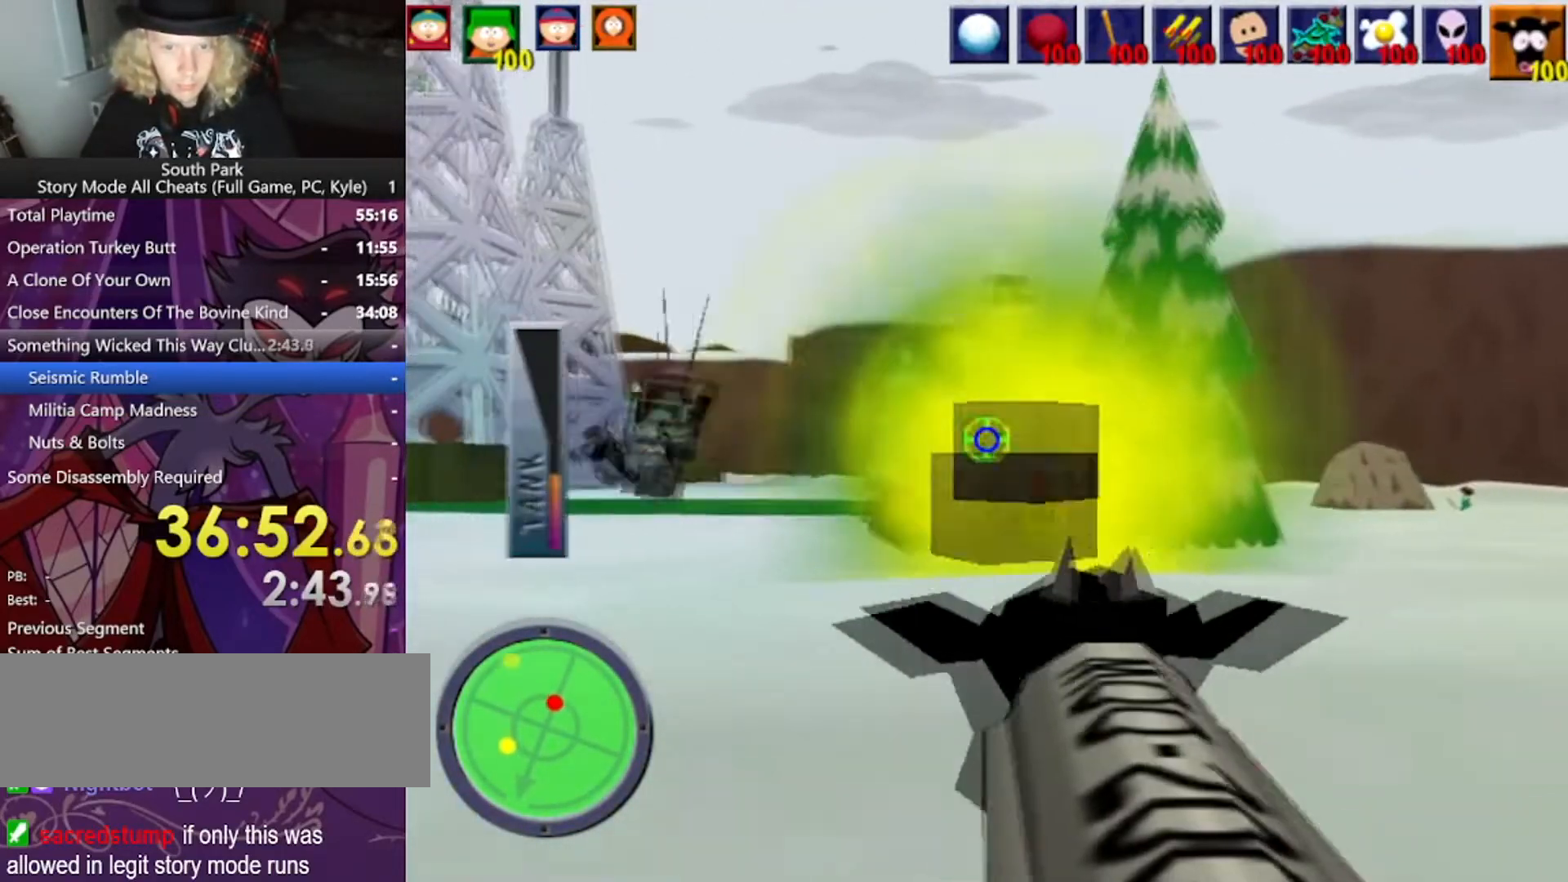
{"keys": [], "mouse": [], "events": [[401, "w", "up"]]}
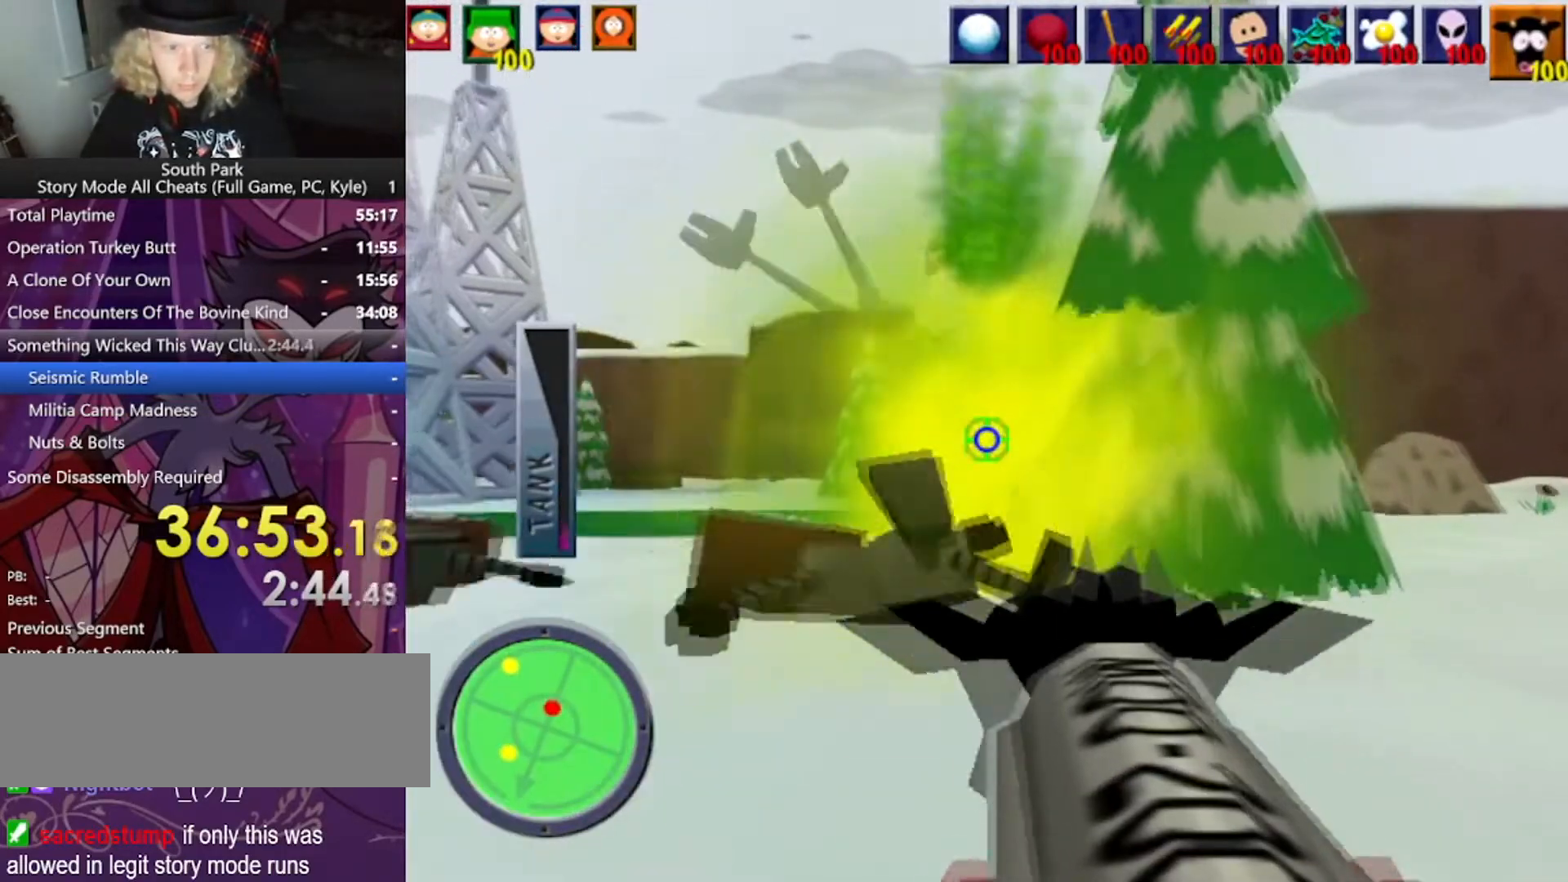
{"keys": ["d", "w"], "mouse": [], "events": [[400, "d", "down"], [400, "w", "down"]]}
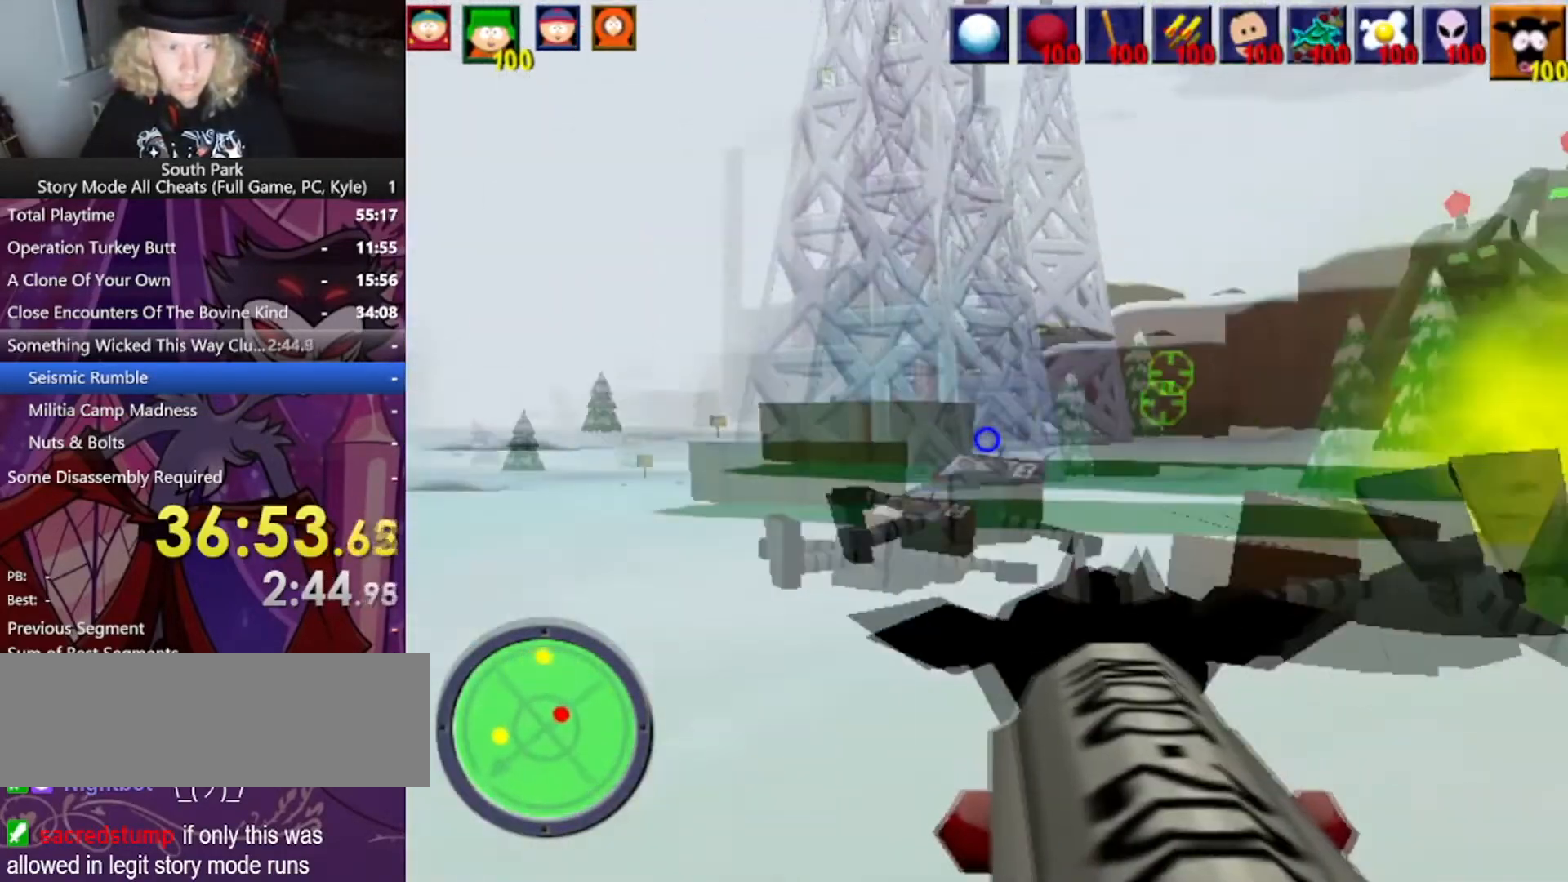
{"keys": ["d", "w"], "mouse": [], "events": []}
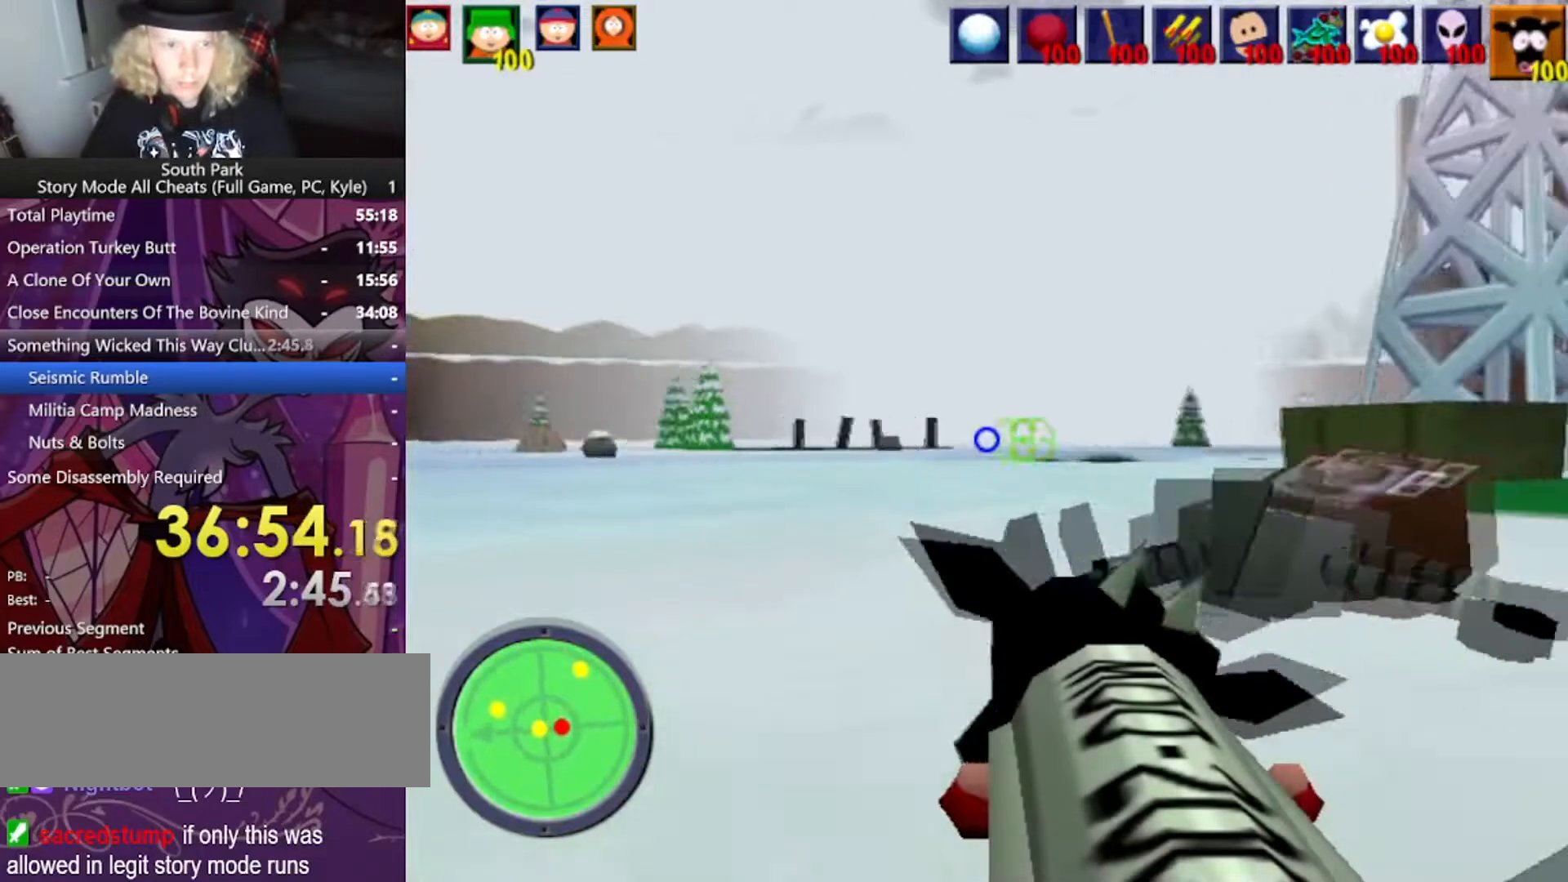
{"keys": ["d", "w"], "mouse": [], "events": []}
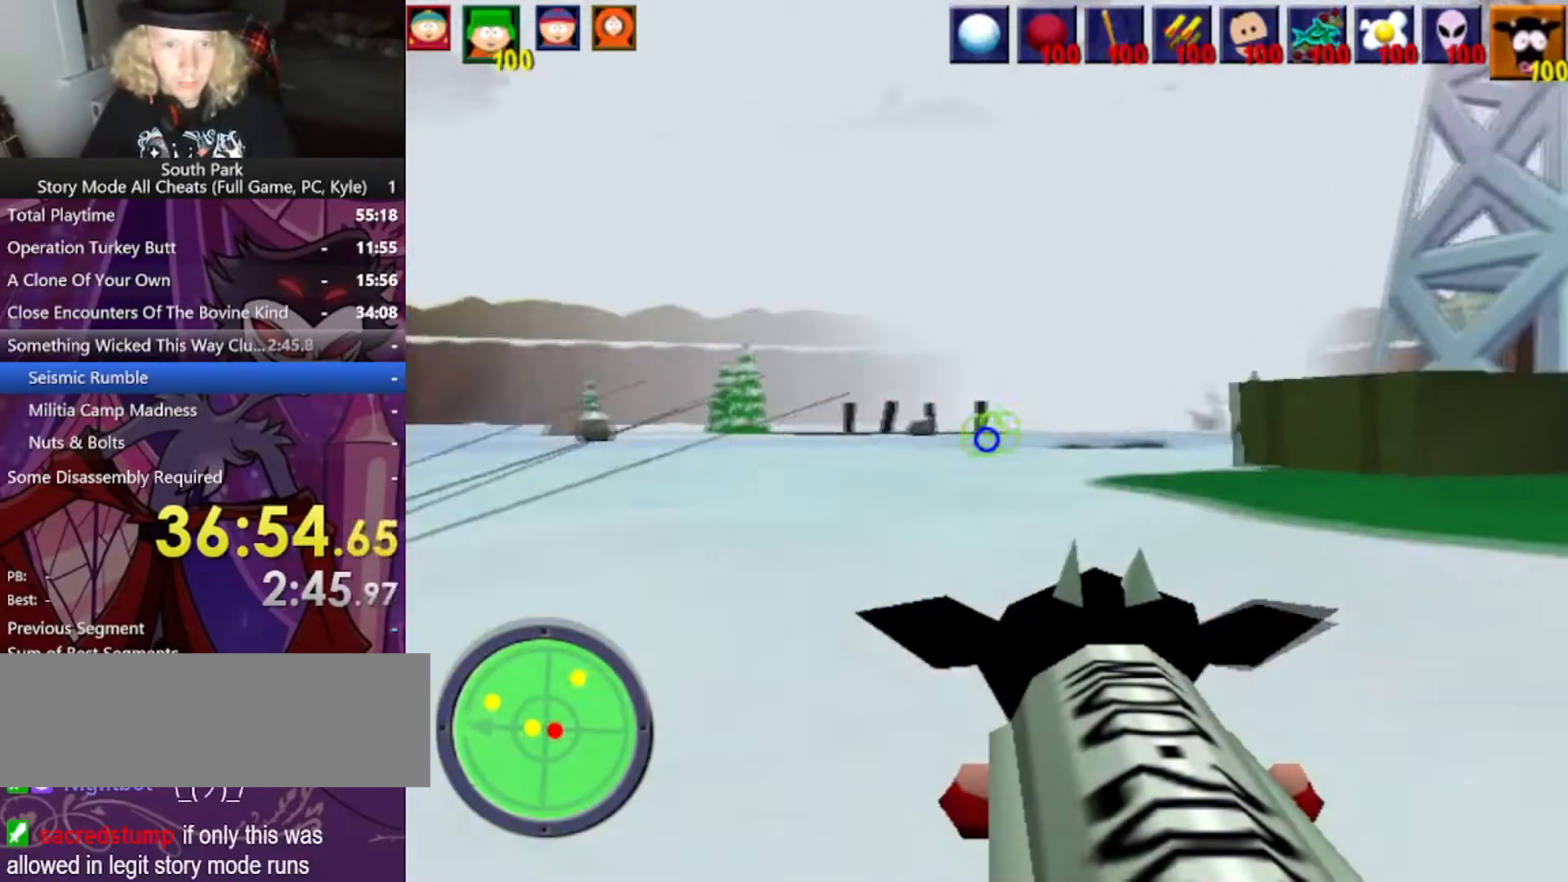
{"keys": ["w"], "mouse": [], "events": [[167, "d", "up"]]}
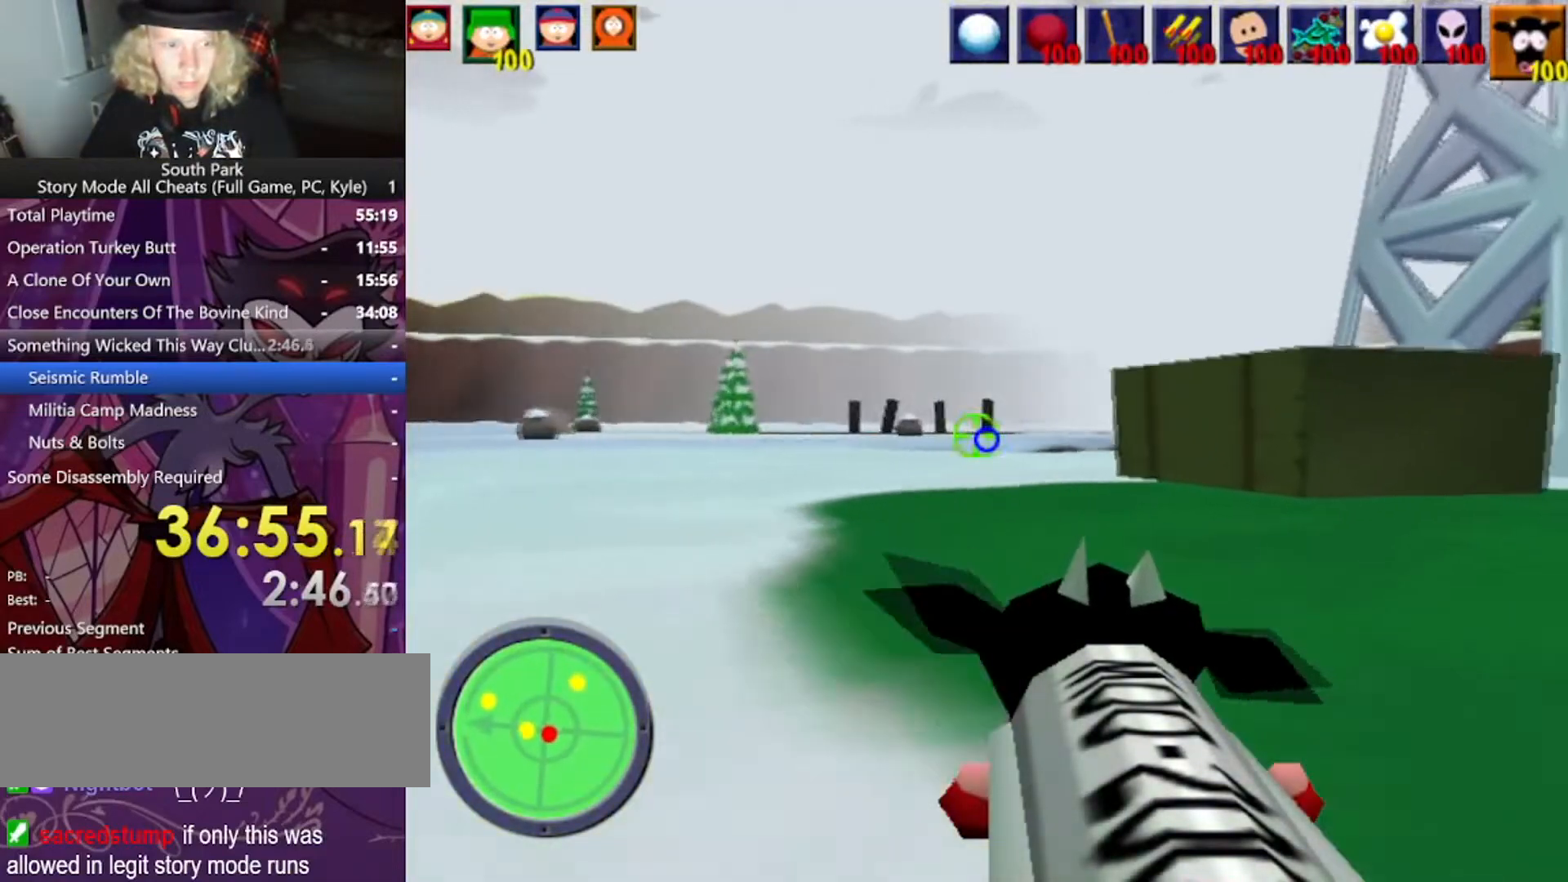
{"keys": ["a", "w"], "mouse": [], "events": [[133, "a", "down"]]}
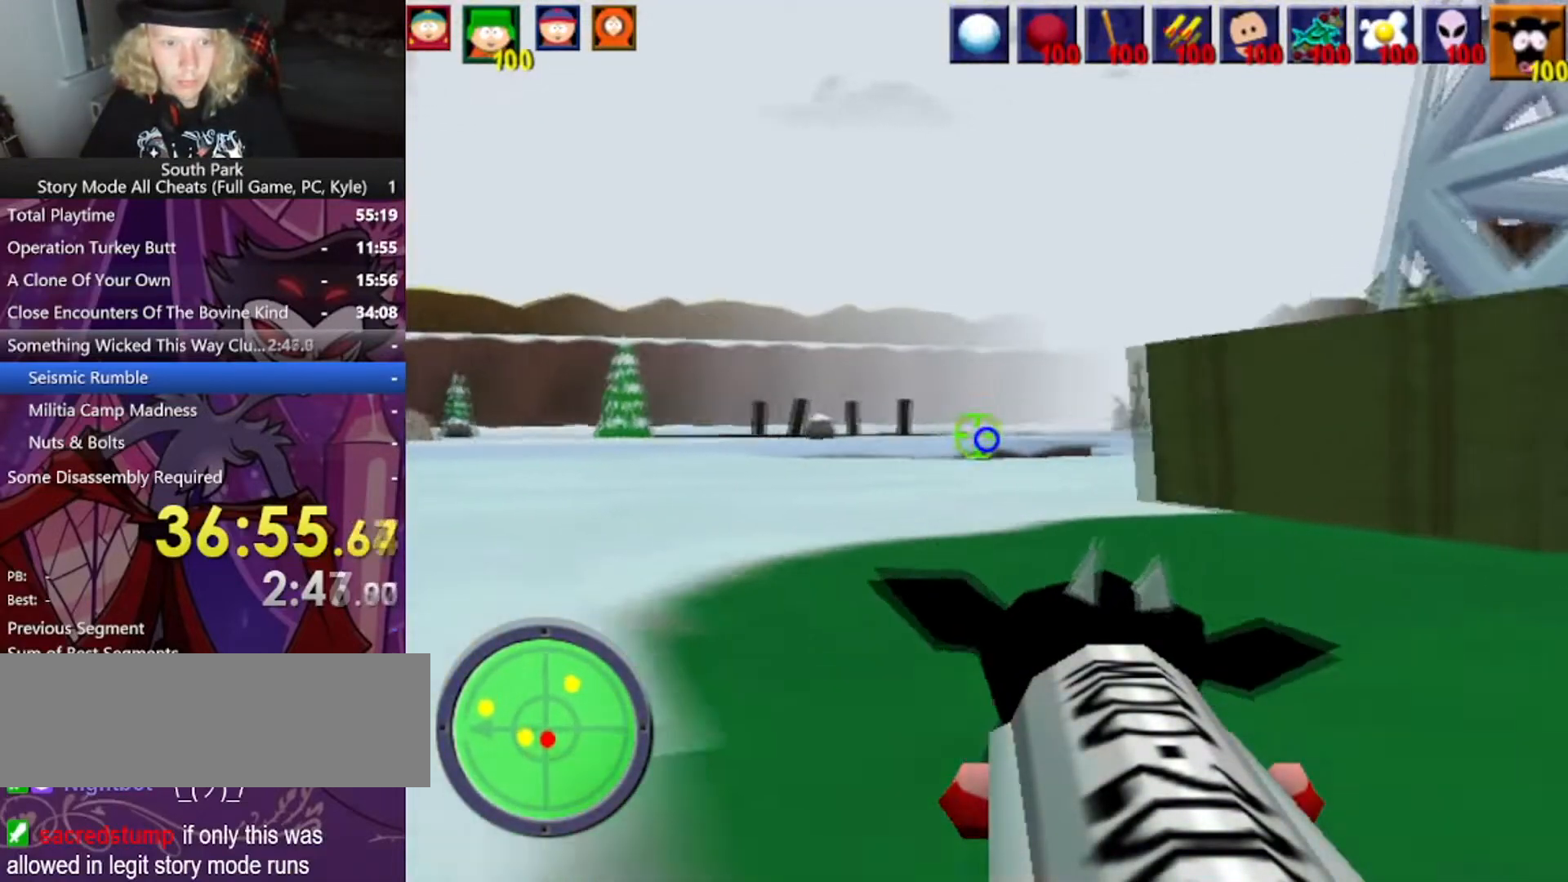
{"keys": ["w"], "mouse": [], "events": [[434, "a", "up"]]}
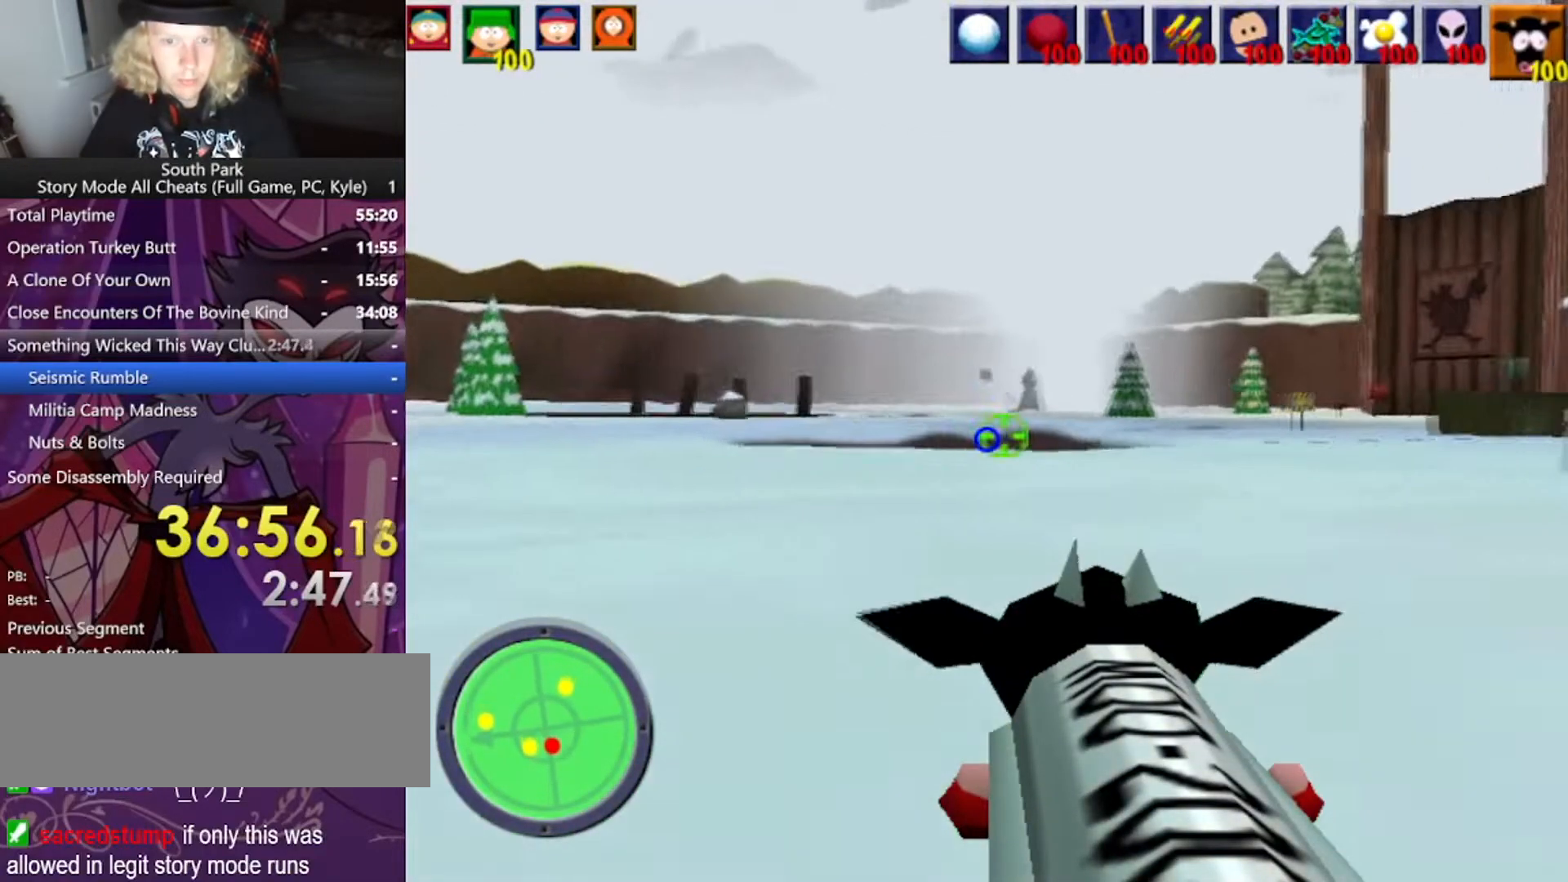
{"keys": ["w"], "mouse": ["left"], "events": [[233, "mouse_left", "down"]]}
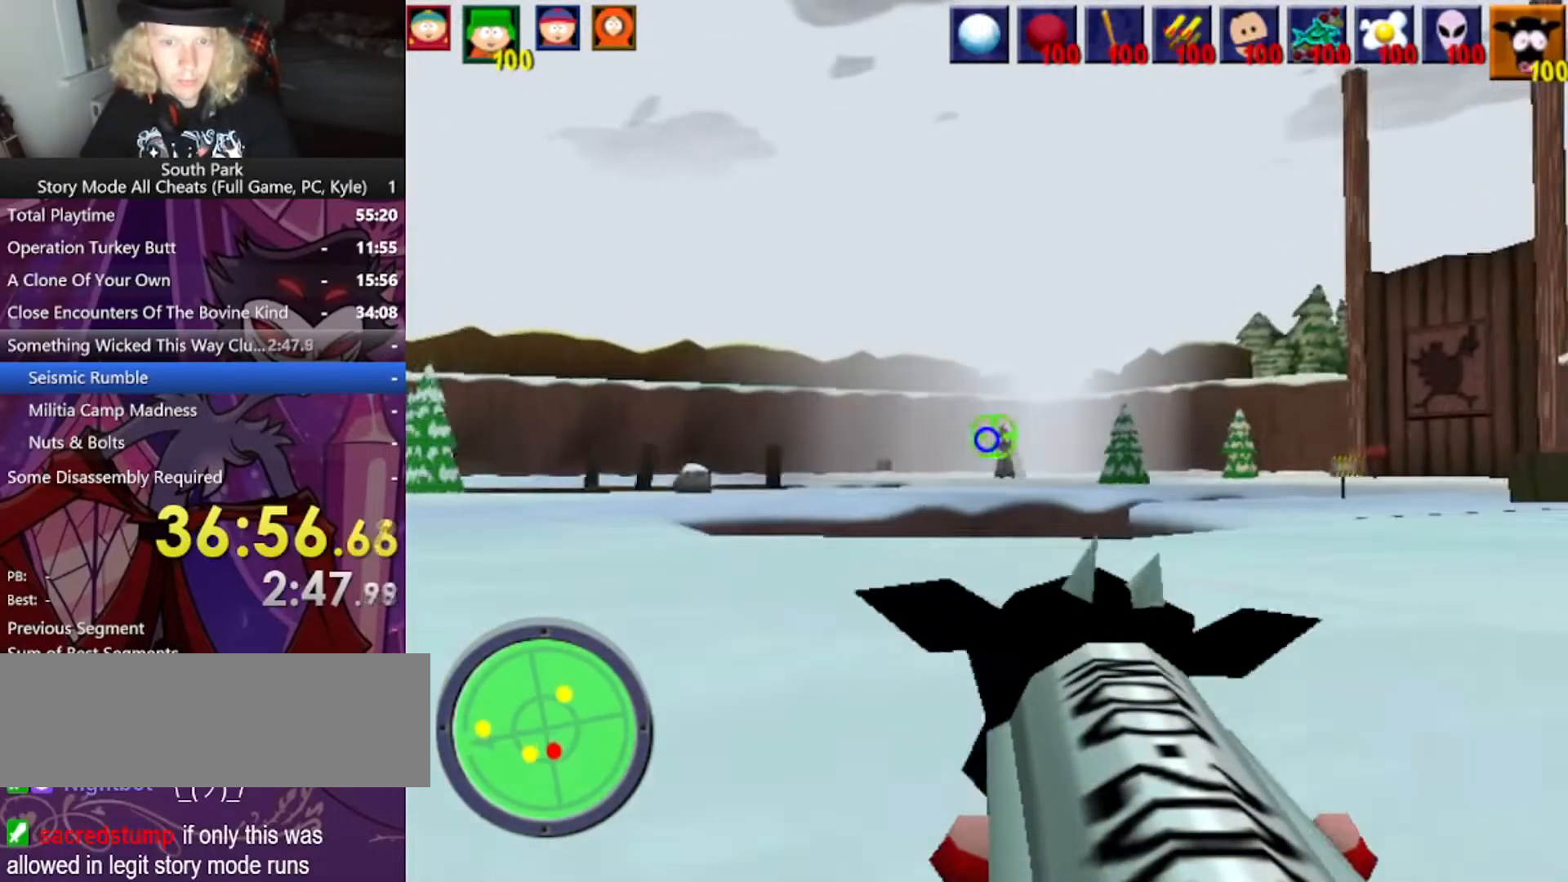
{"keys": ["w"], "mouse": [], "events": [[434, "mouse_left", "up"]]}
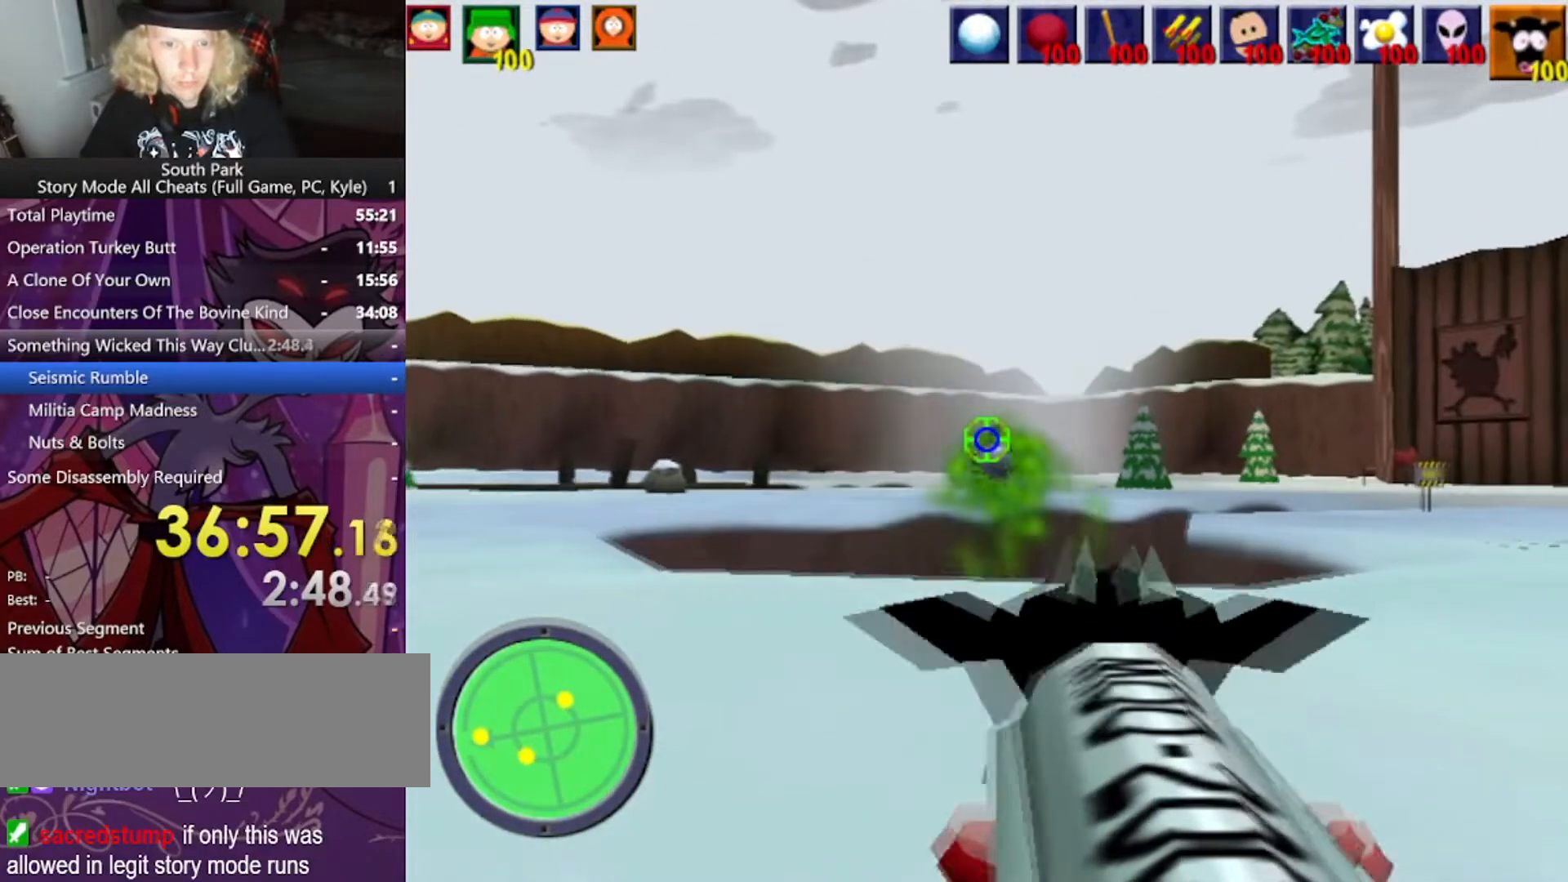
{"keys": [], "mouse": [], "events": [[300, "w", "up"]]}
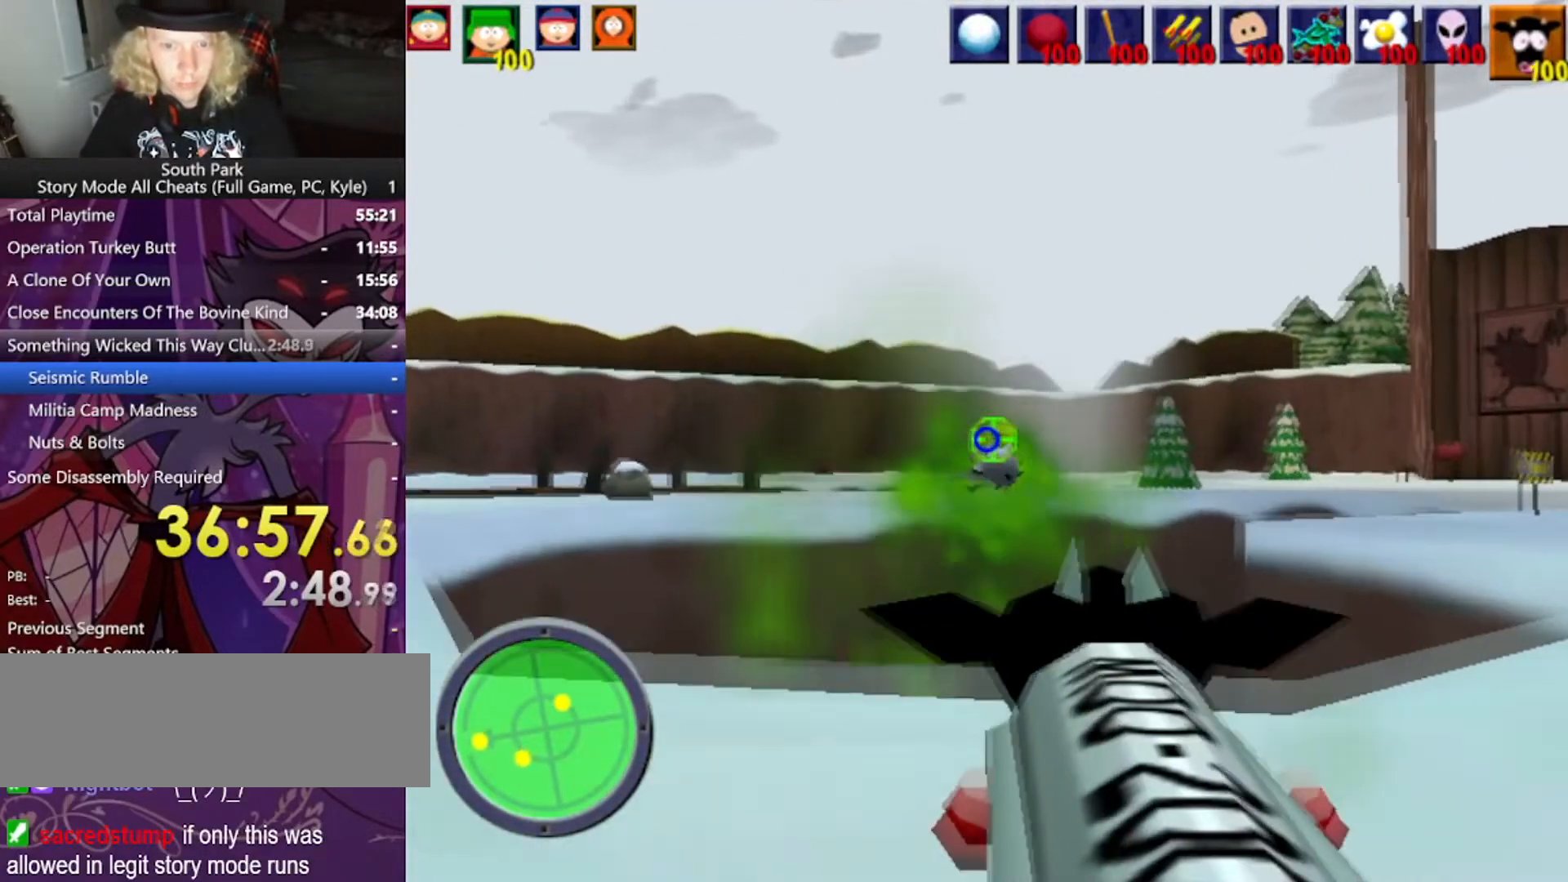
{"keys": [], "mouse": [], "events": []}
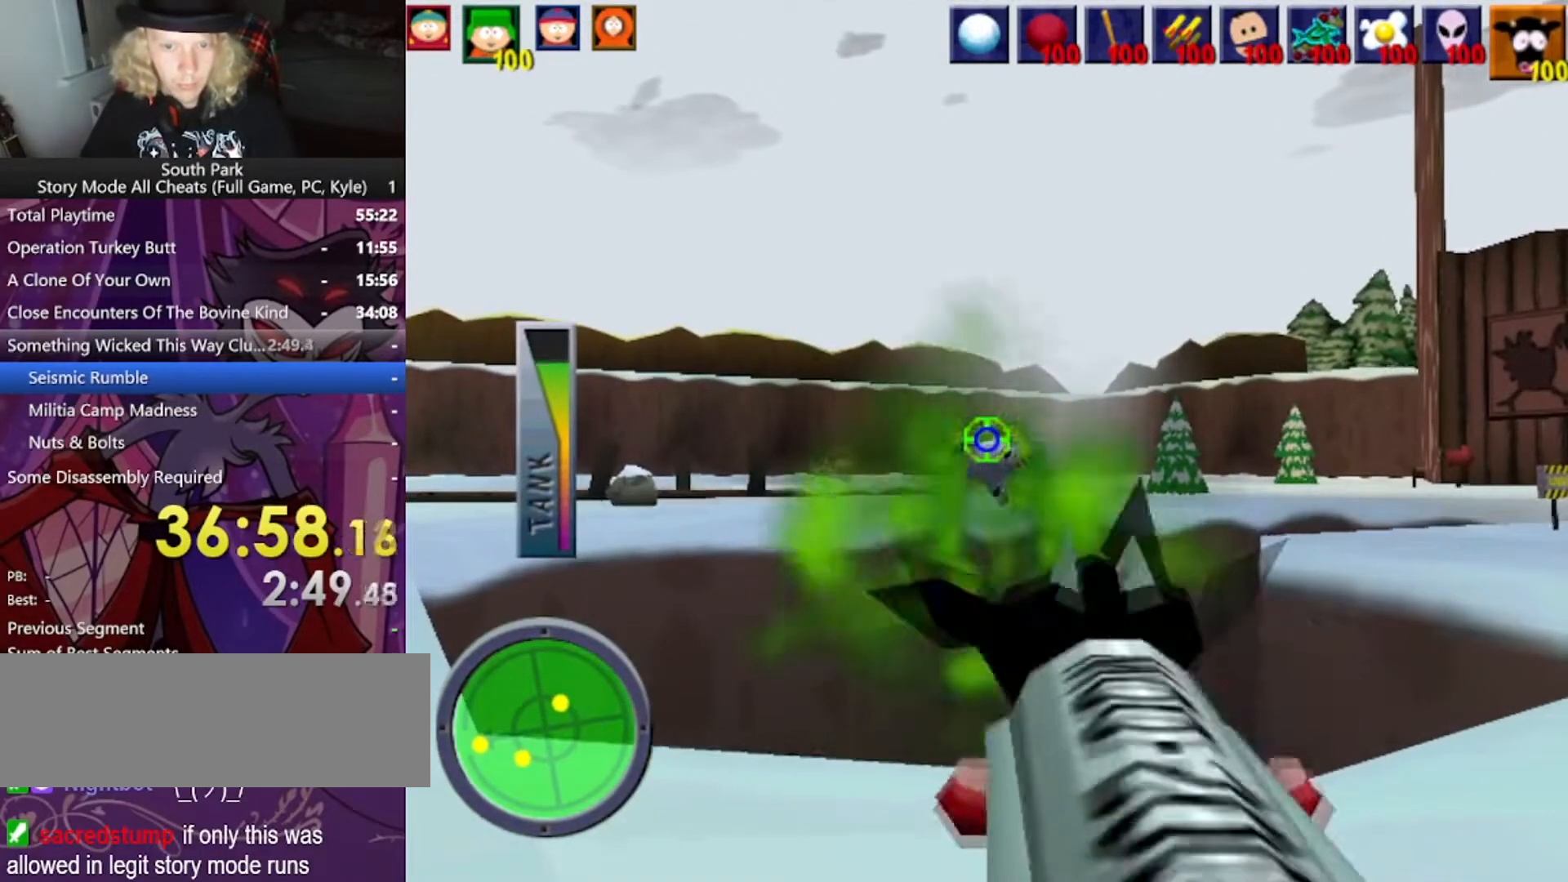
{"keys": [], "mouse": [], "events": []}
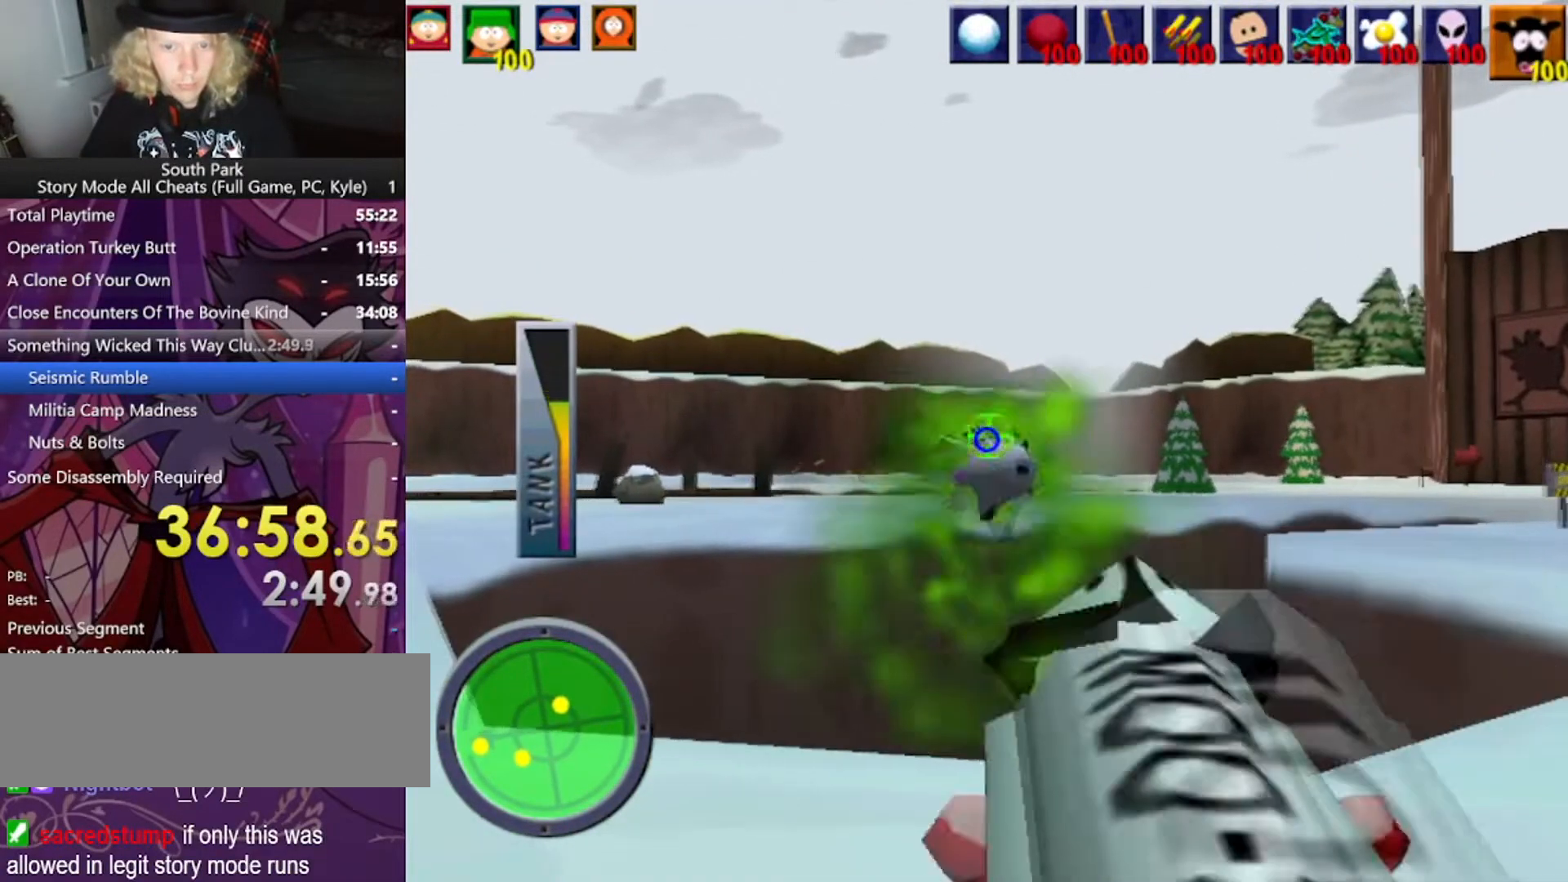
{"keys": [], "mouse": [], "events": []}
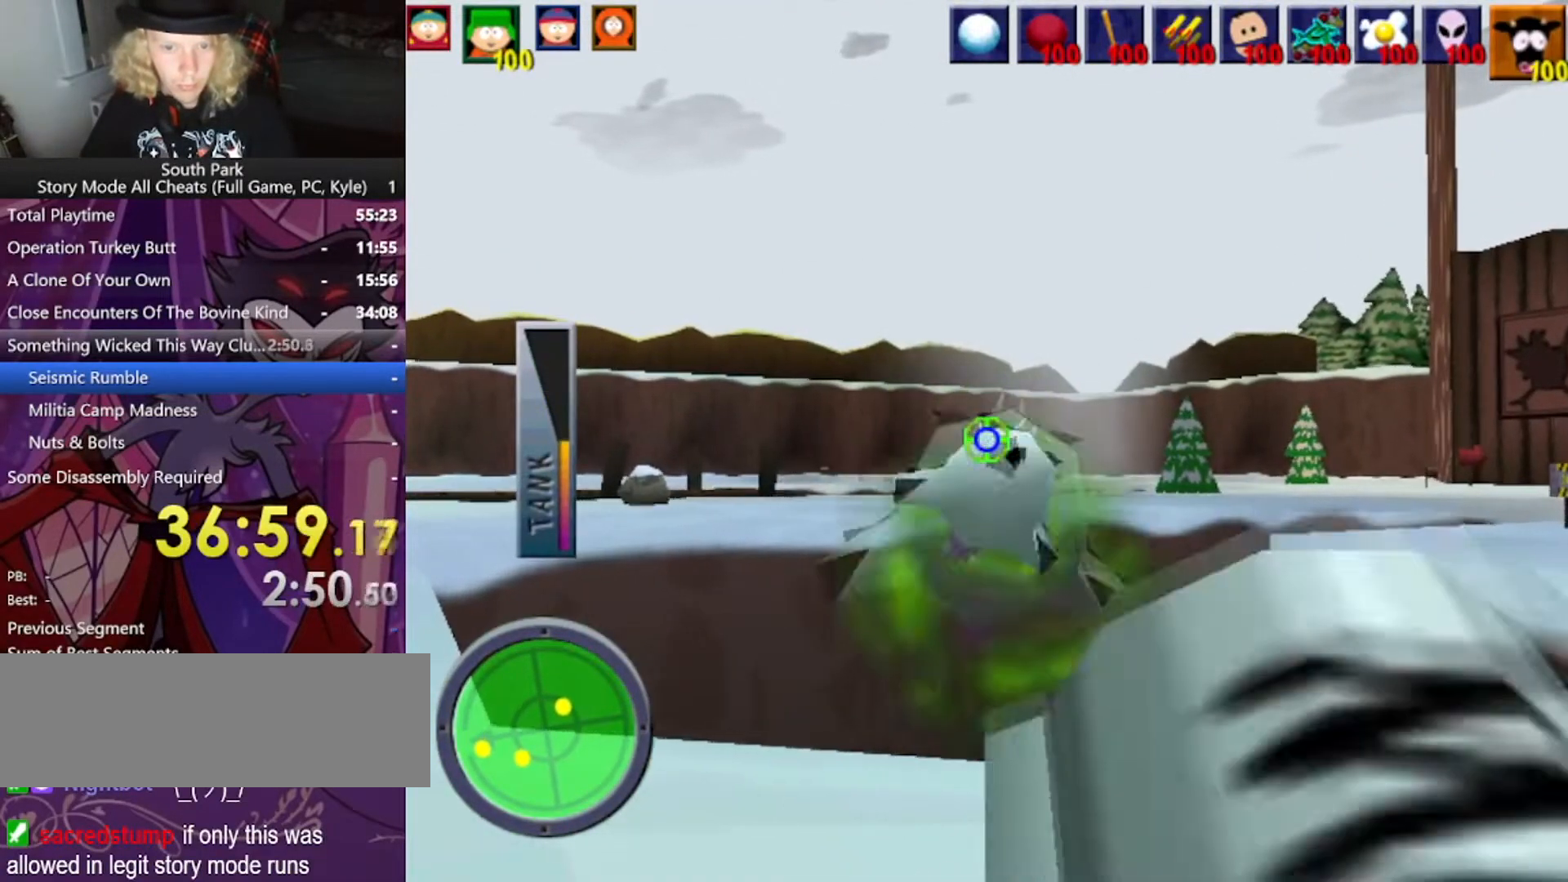
{"keys": [], "mouse": [], "events": []}
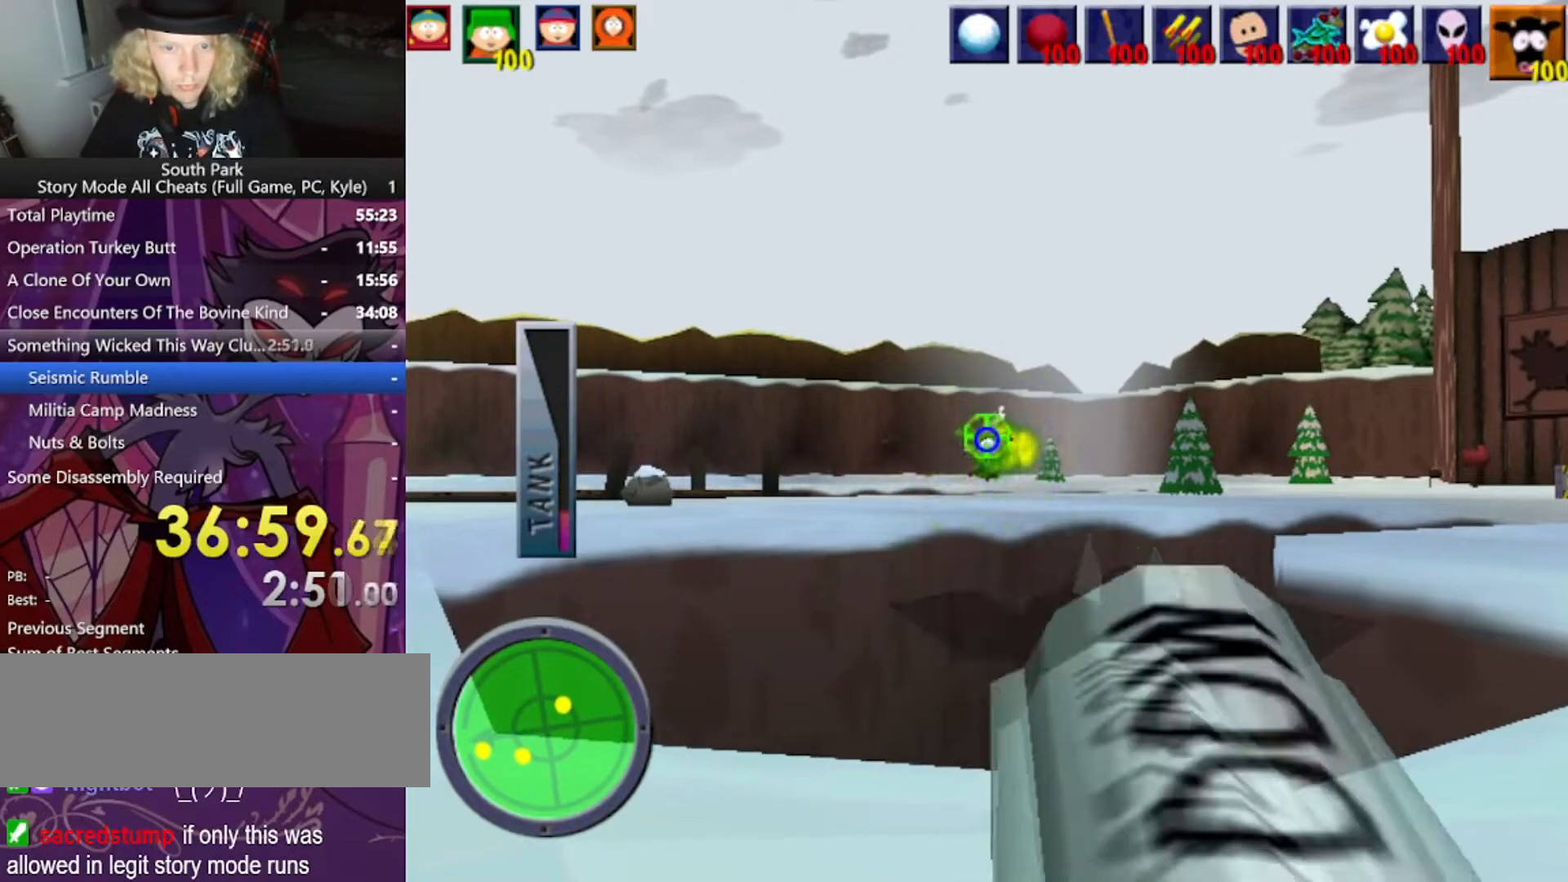
{"keys": ["d", "w"], "mouse": [], "events": [[301, "w", "down"], [334, "d", "down"]]}
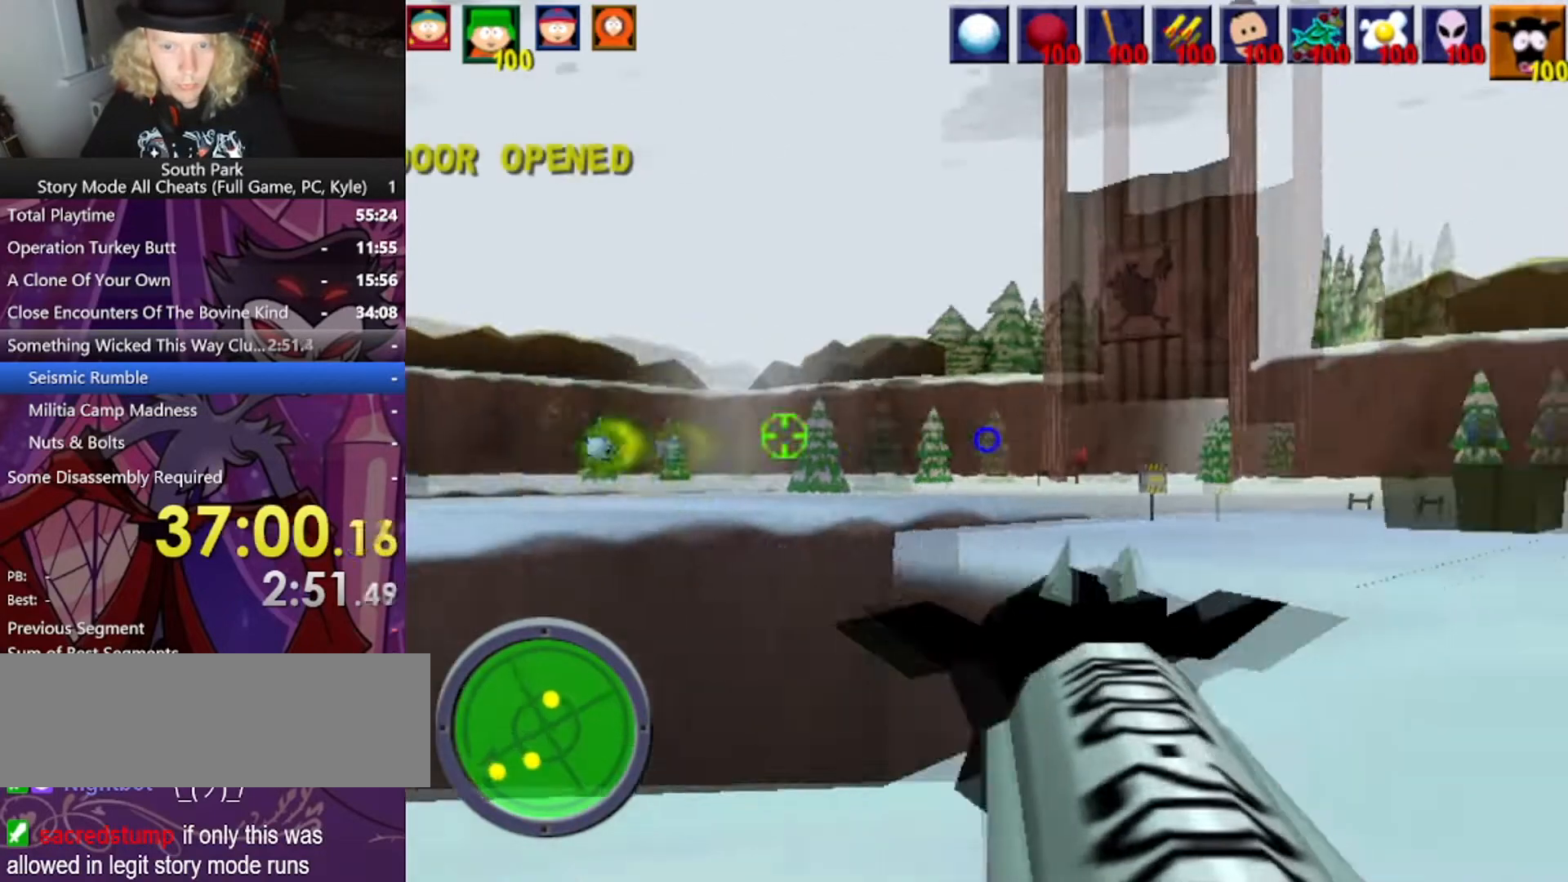
{"keys": ["d", "w"], "mouse": [], "events": []}
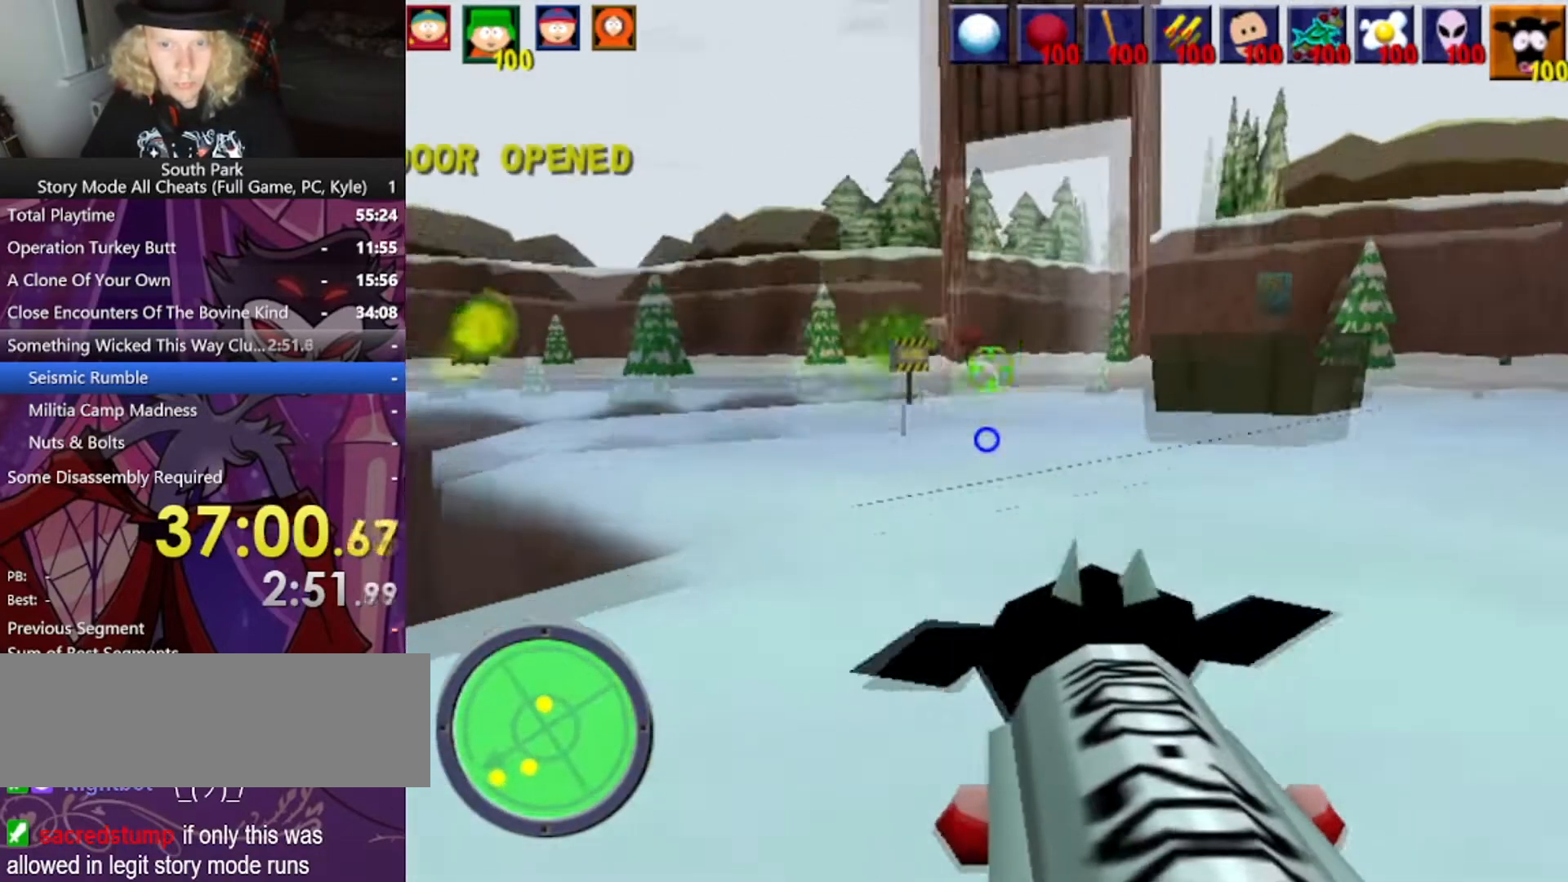
{"keys": ["d", "w"], "mouse": [], "events": []}
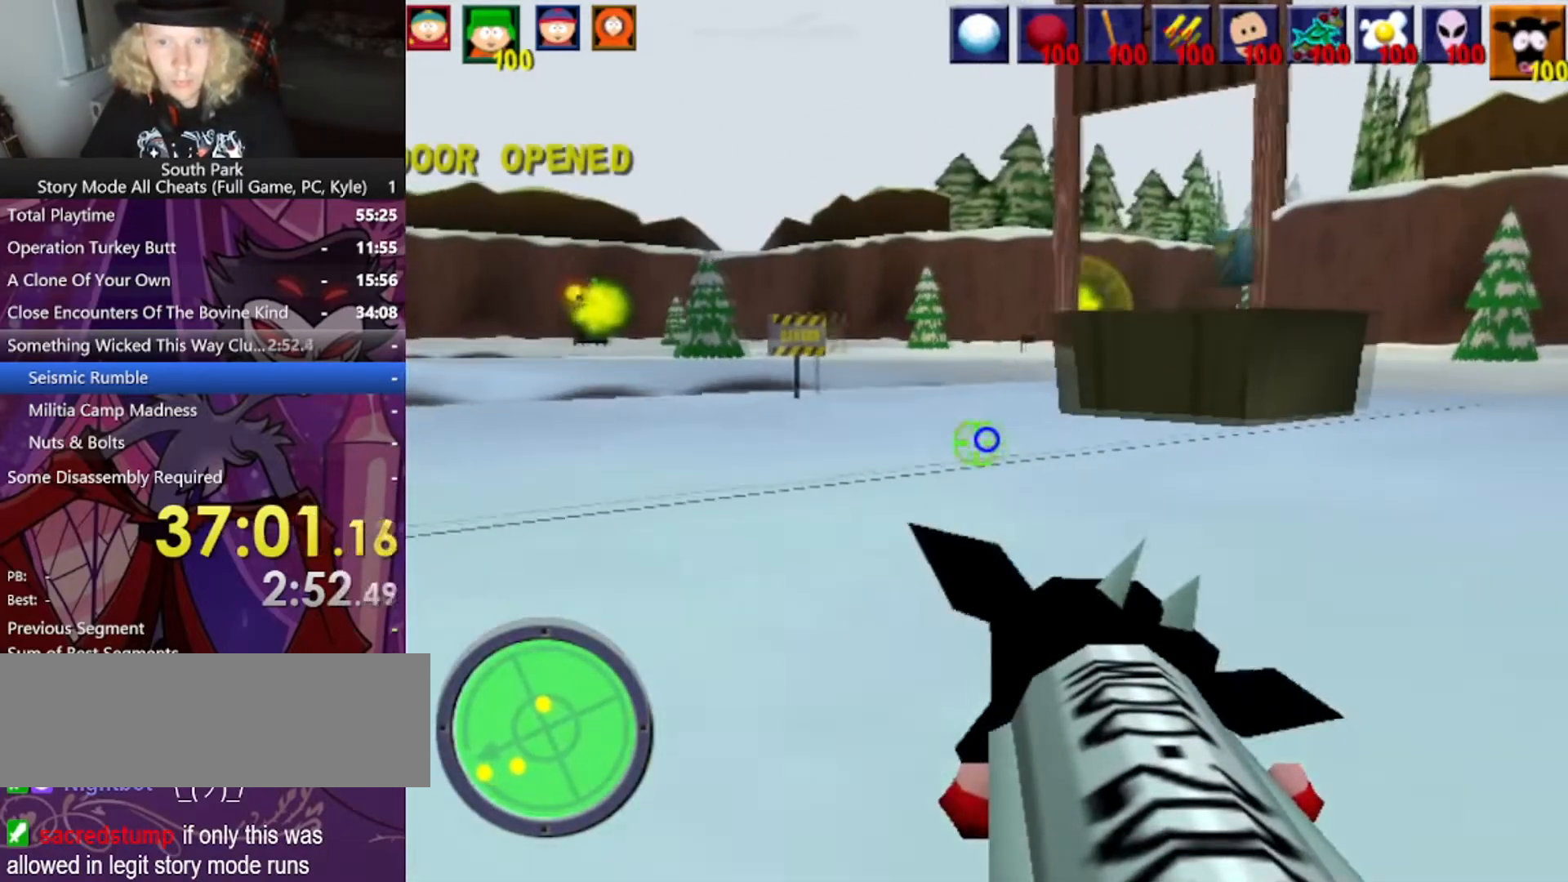
{"keys": ["d", "w"], "mouse": [], "events": []}
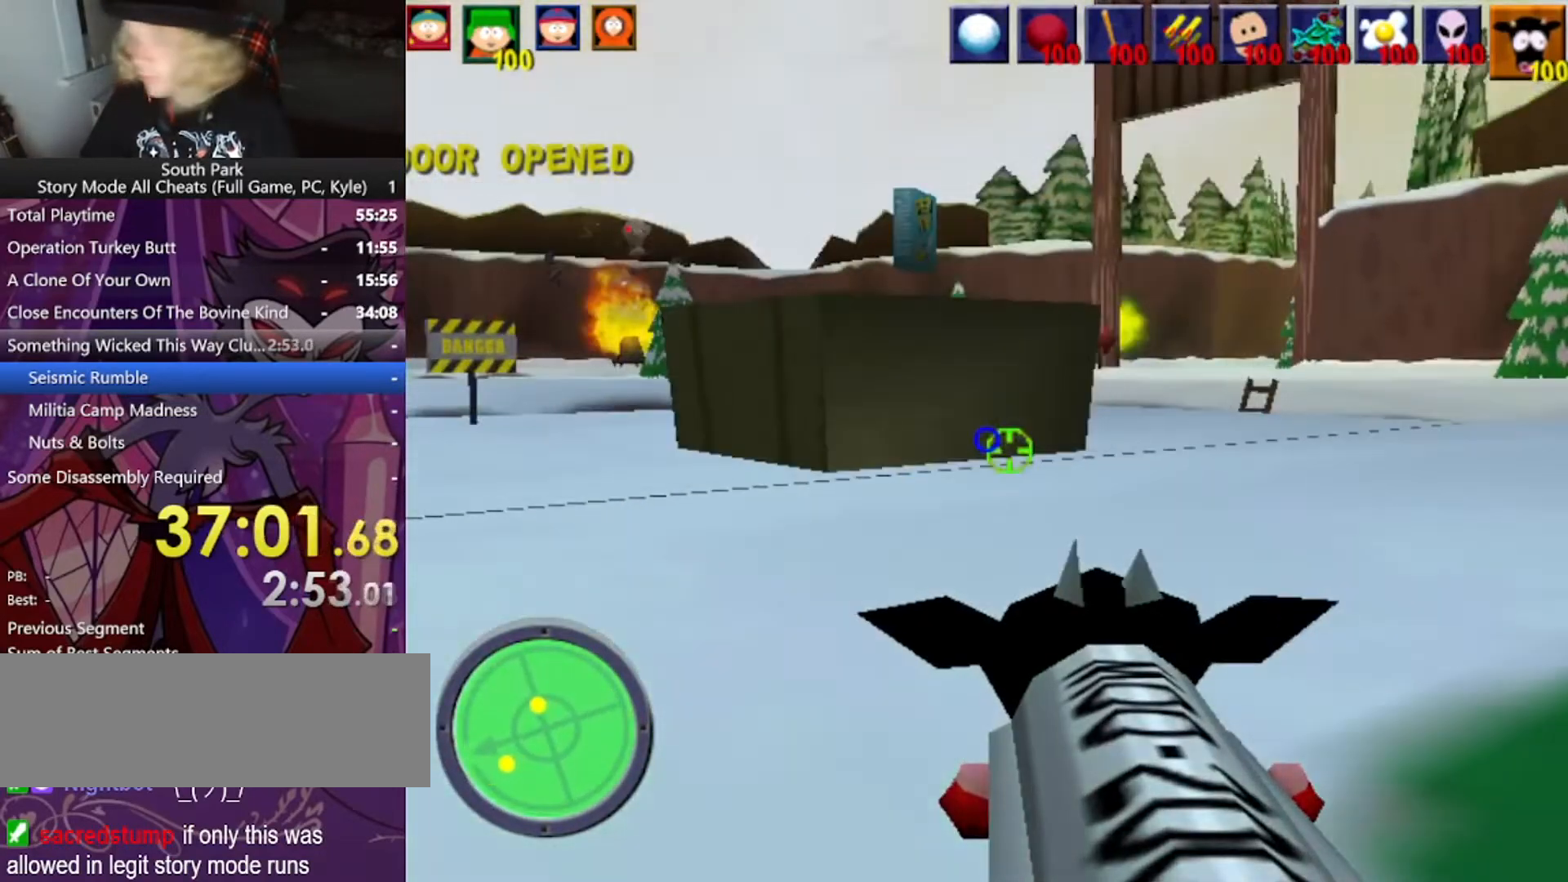
{"keys": ["d", "w"], "mouse": [], "events": []}
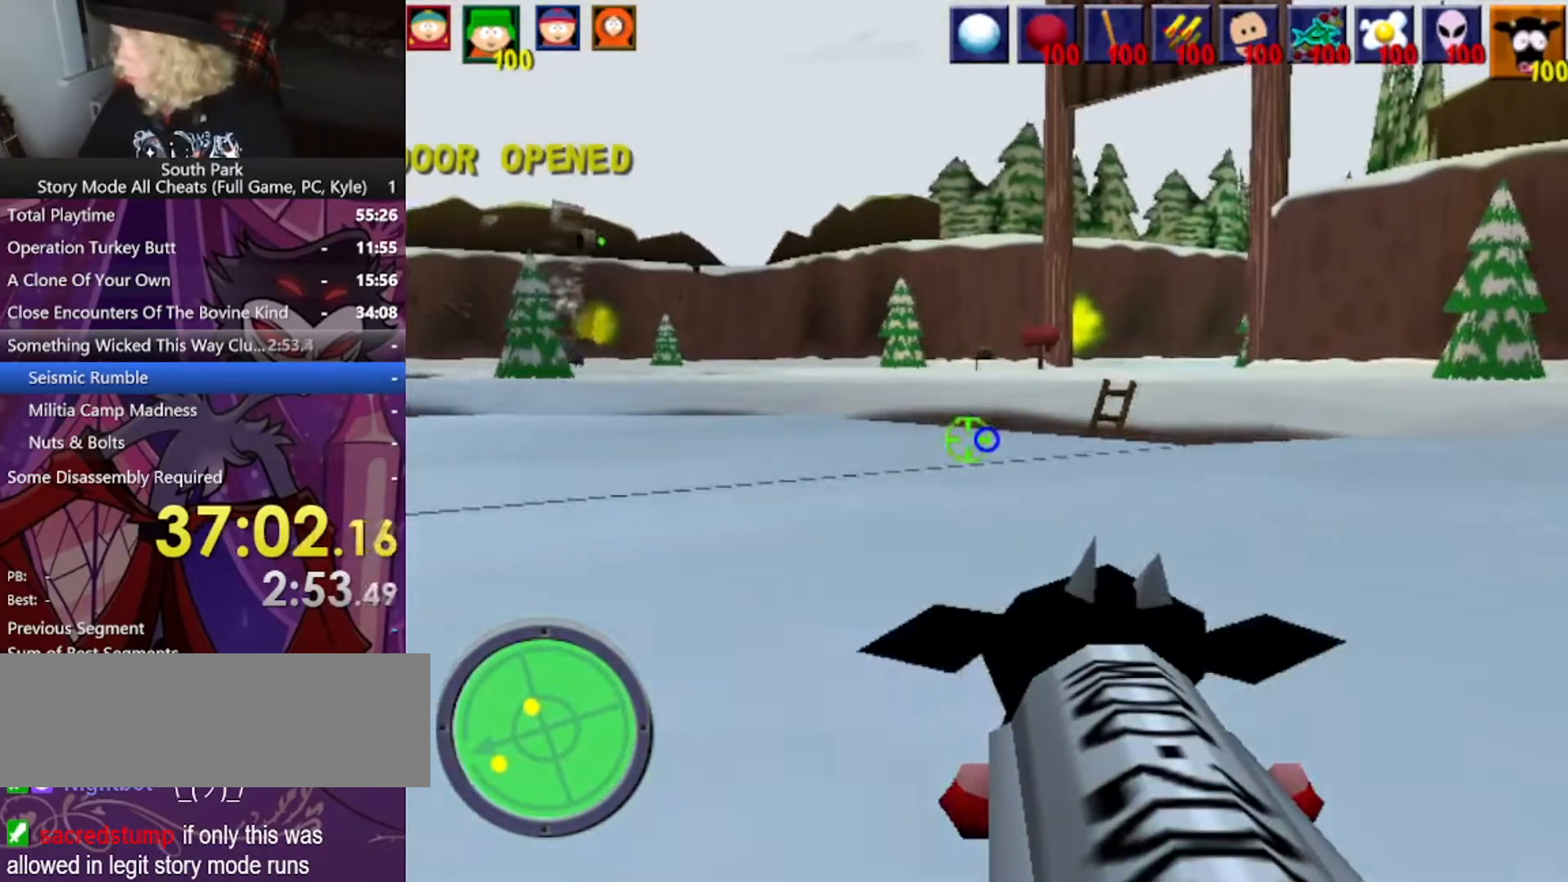
{"keys": ["d", "w"], "mouse": [], "events": []}
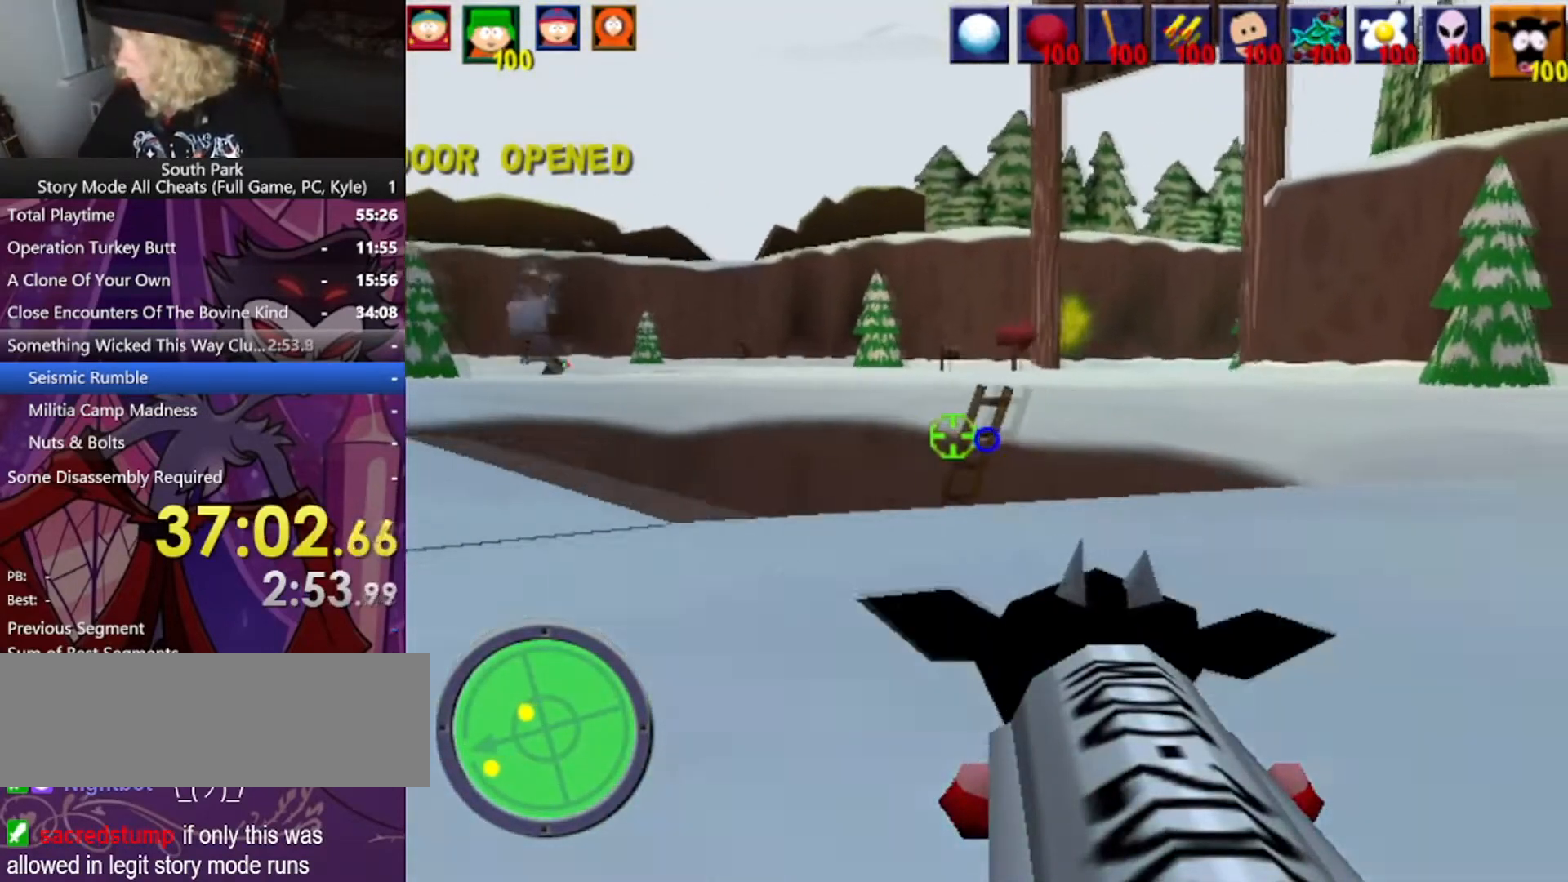
{"keys": ["d", "w"], "mouse": [], "events": []}
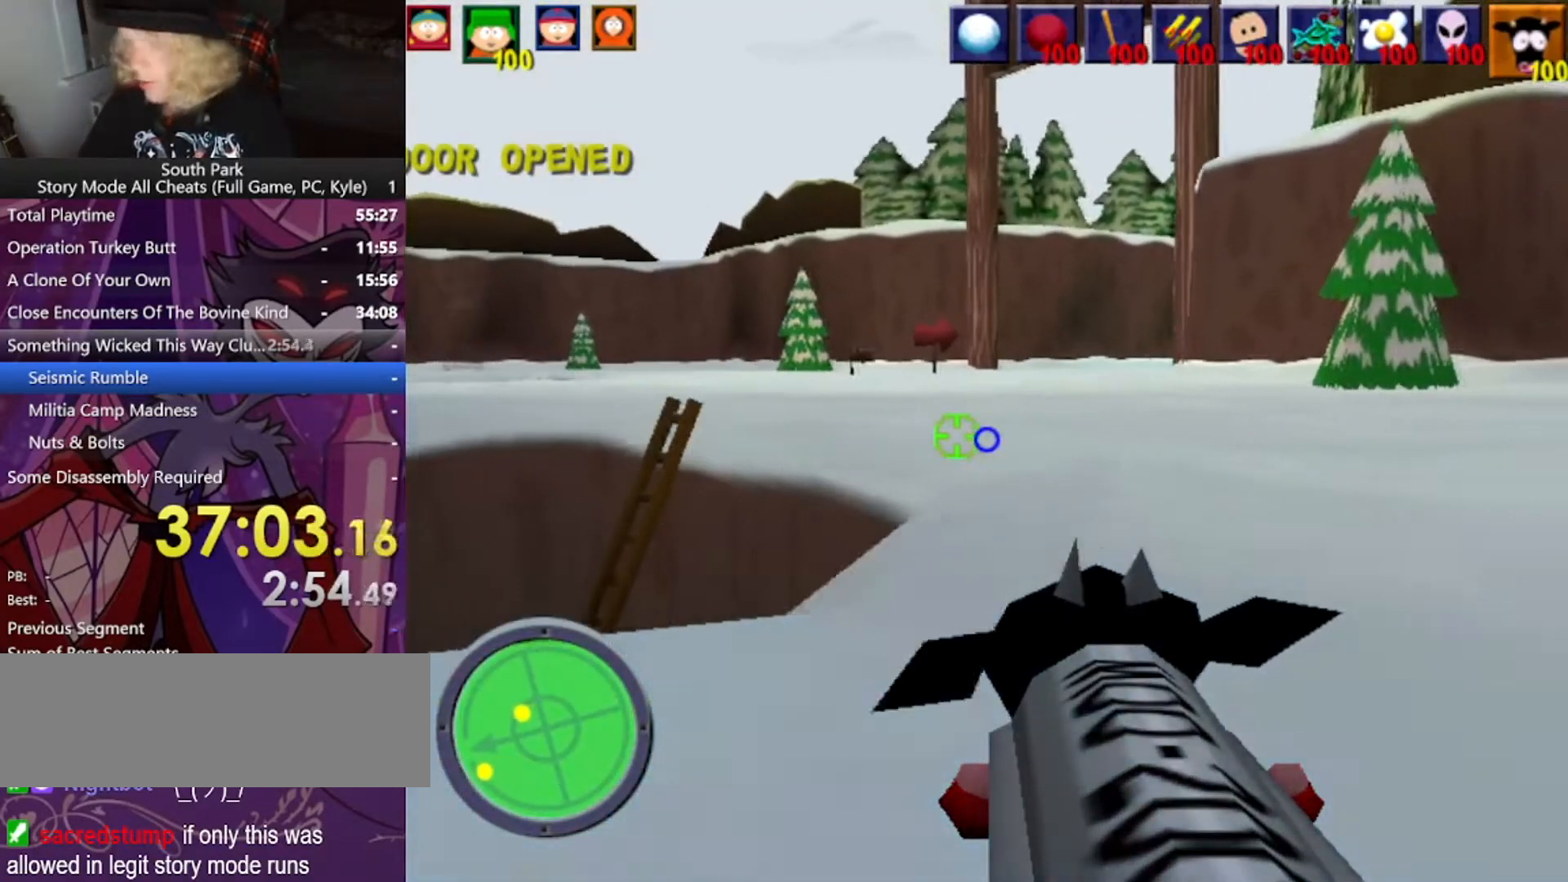
{"keys": ["a", "w"], "mouse": [], "events": [[300, "d", "up"], [500, "a", "down"]]}
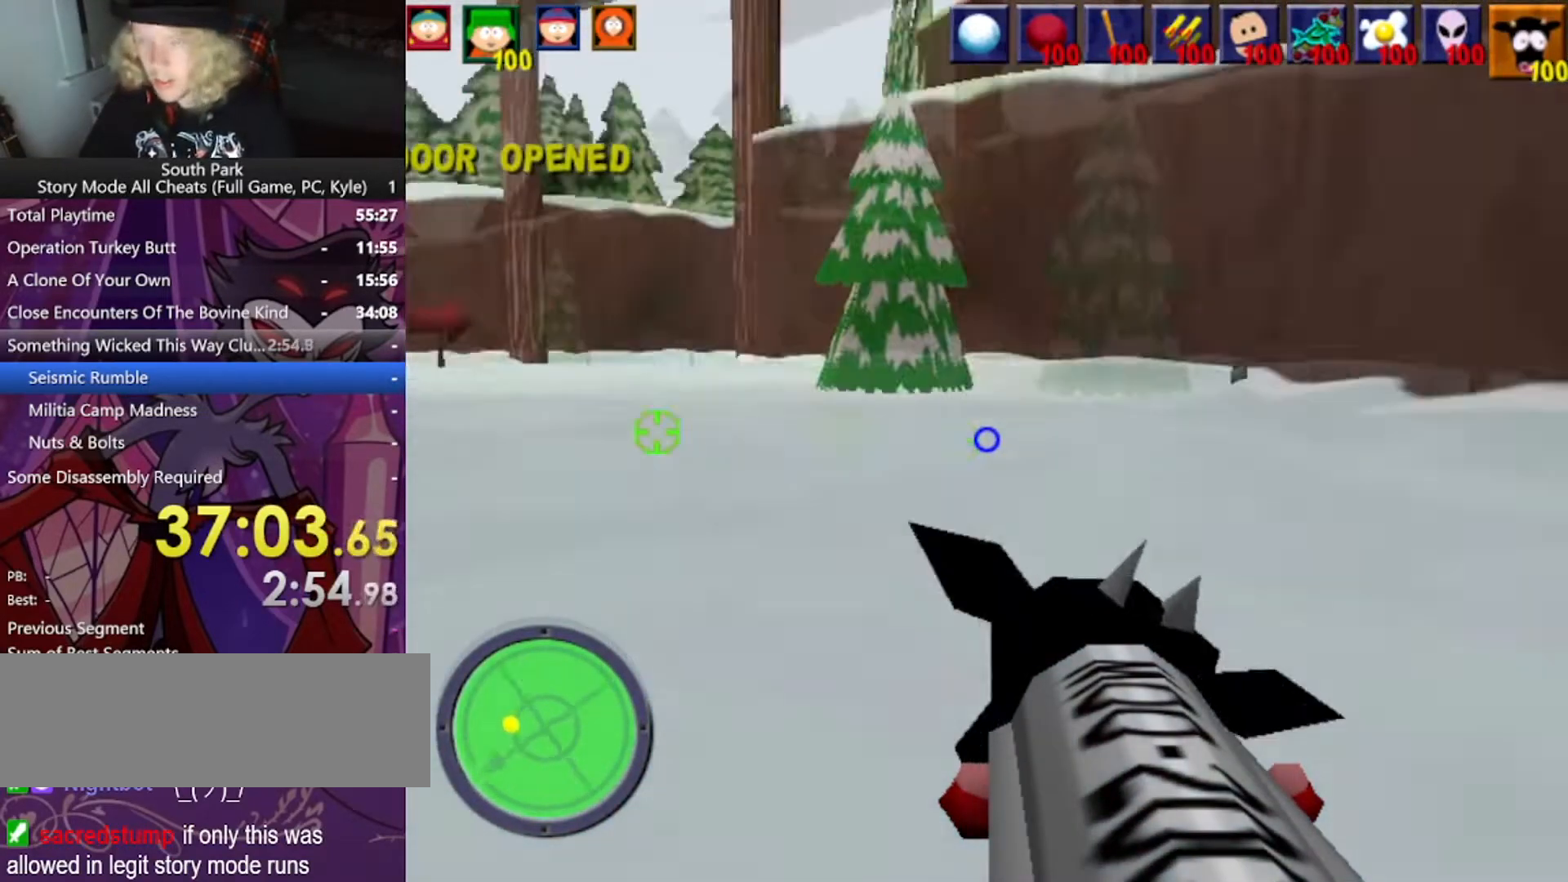
{"keys": ["a", "w"], "mouse": [], "events": []}
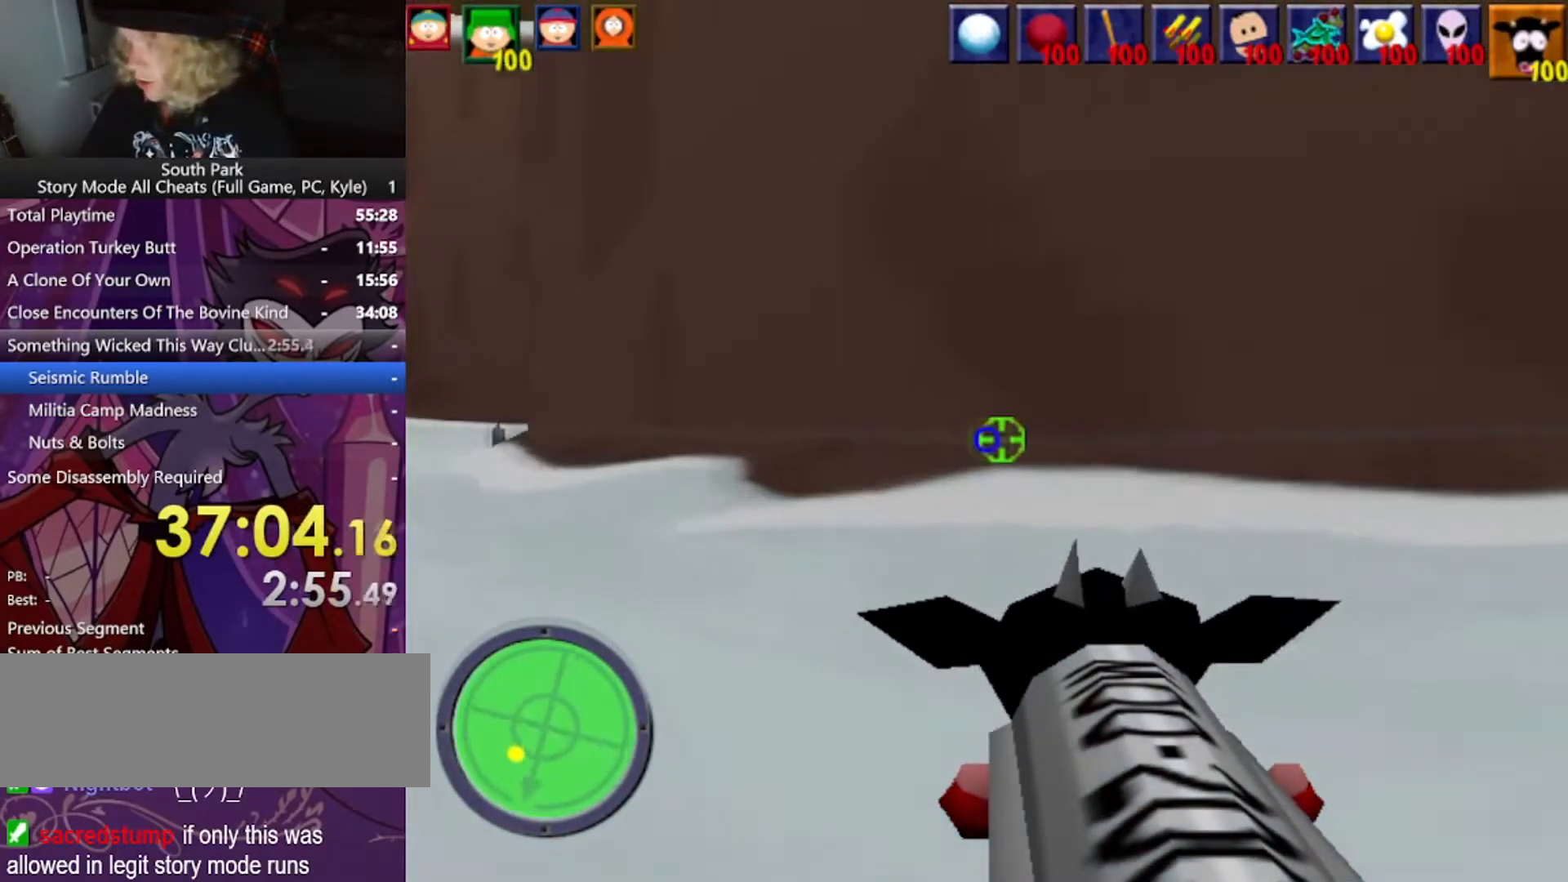
{"keys": ["a", "w"], "mouse": [], "events": []}
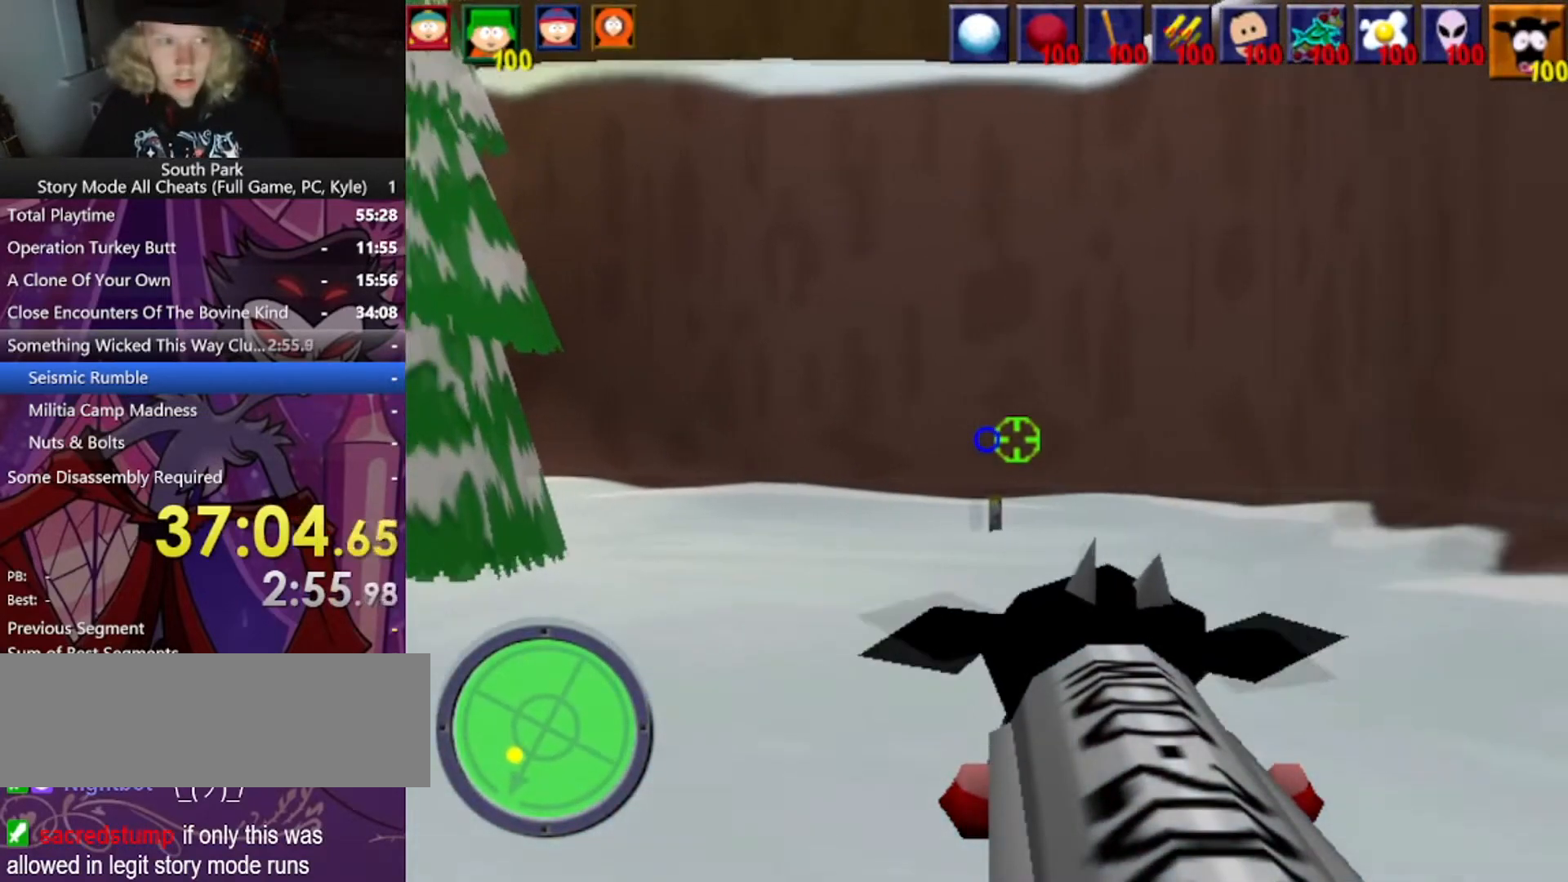
{"keys": ["a", "w"], "mouse": [], "events": []}
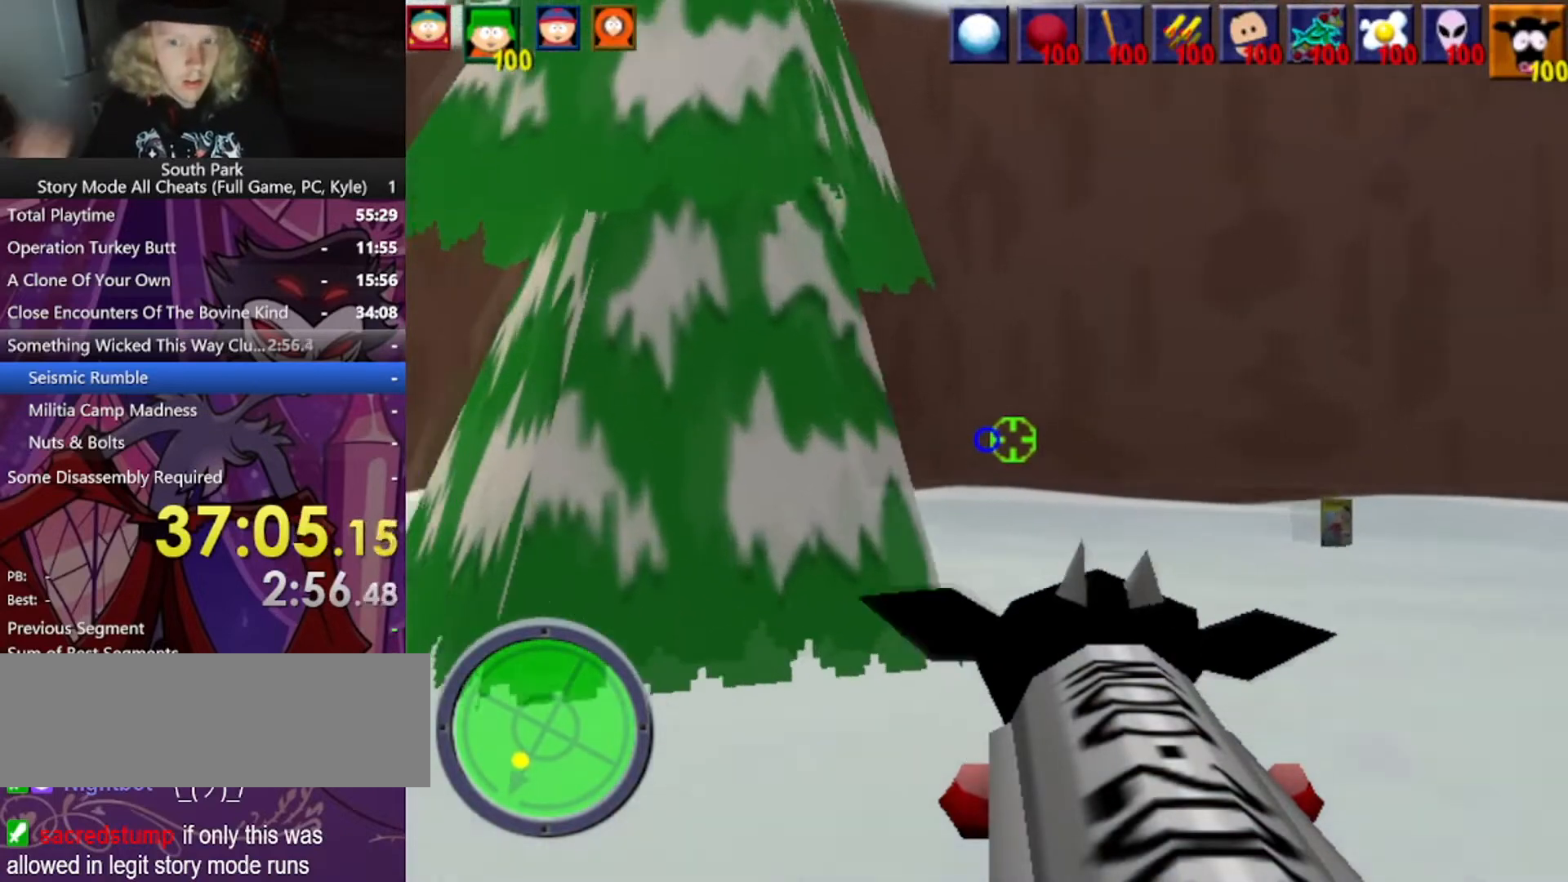
{"keys": ["a", "w"], "mouse": [], "events": []}